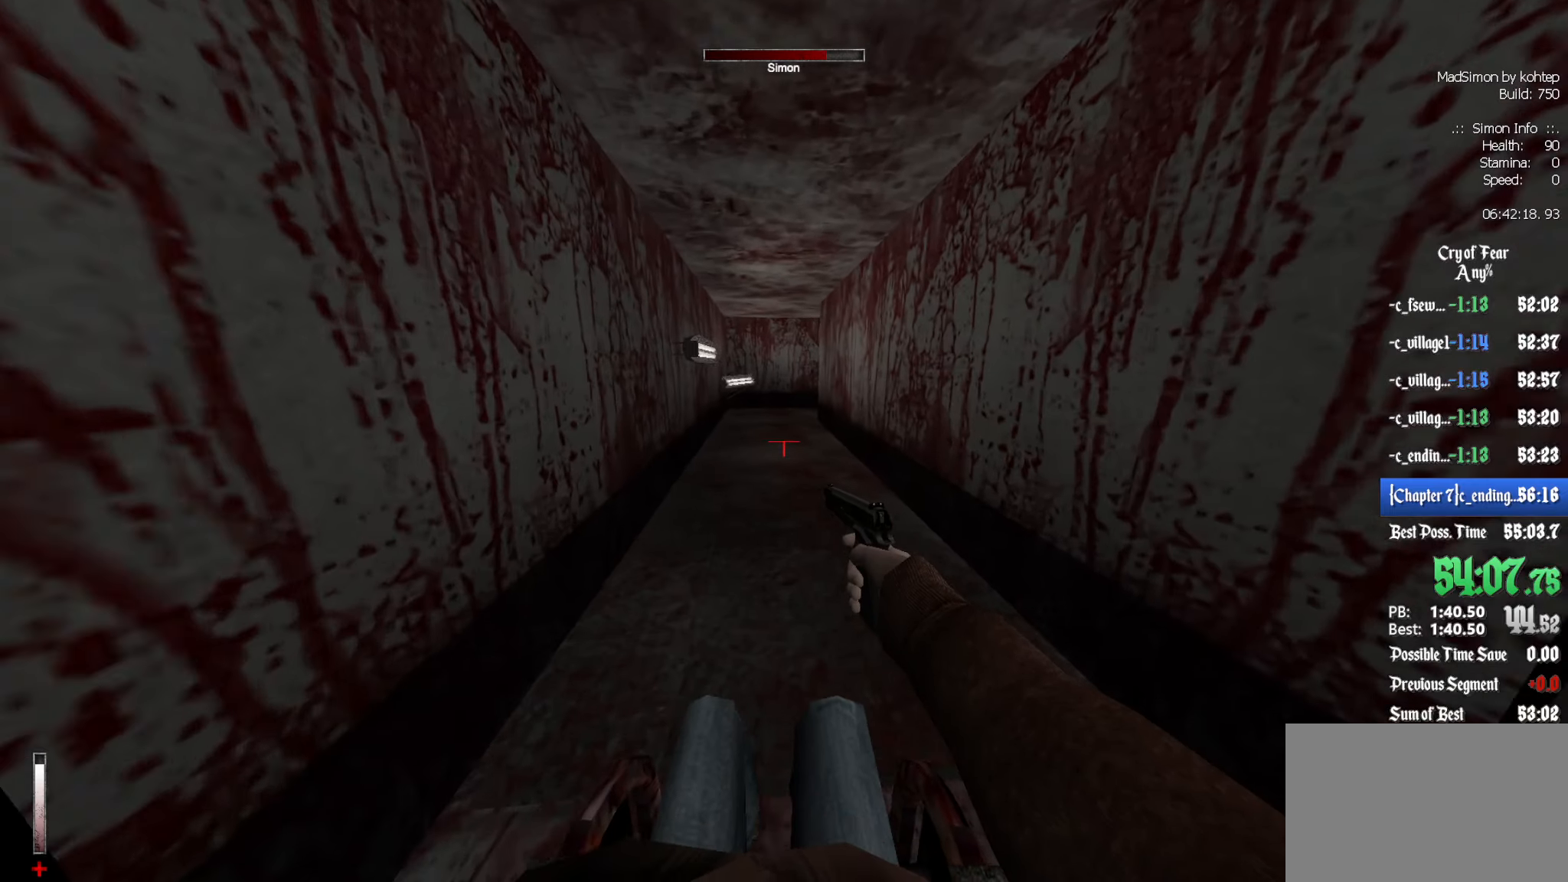
Gameplay with keyboard and mouse; each line is a JSON object with the keys and mouse buttons held at the frame after it. "events" lists presses ("down") and releases ("up") of "1", "2", "3", "4", "5", "a", "alt", "c", "ctrl", "d", "e", "f", "q", "r", "s", "shift", "space", "tab", "v", "w", "x", "z", "mouse_left", "mouse_middle", "mouse_right", "mouse_wheel_up" and "mouse_wheel_down" between this image and that frame as [ms after this image, input, new state], when the widget could be followed in between. "mouse_left", "mouse_middle", "mouse_right", "mouse_wheel_up", "mouse_wheel_down" = the "left", "middle", "right", "wheel_up", "wheel_down" buttons of the "mouse" list. No other keys are recorded. Mouse movement is not recorded.
{"keys": [], "mouse": [], "events": [[17, "d", "down"], [117, "d", "up"], [217, "z", "down"], [300, "z", "up"]]}
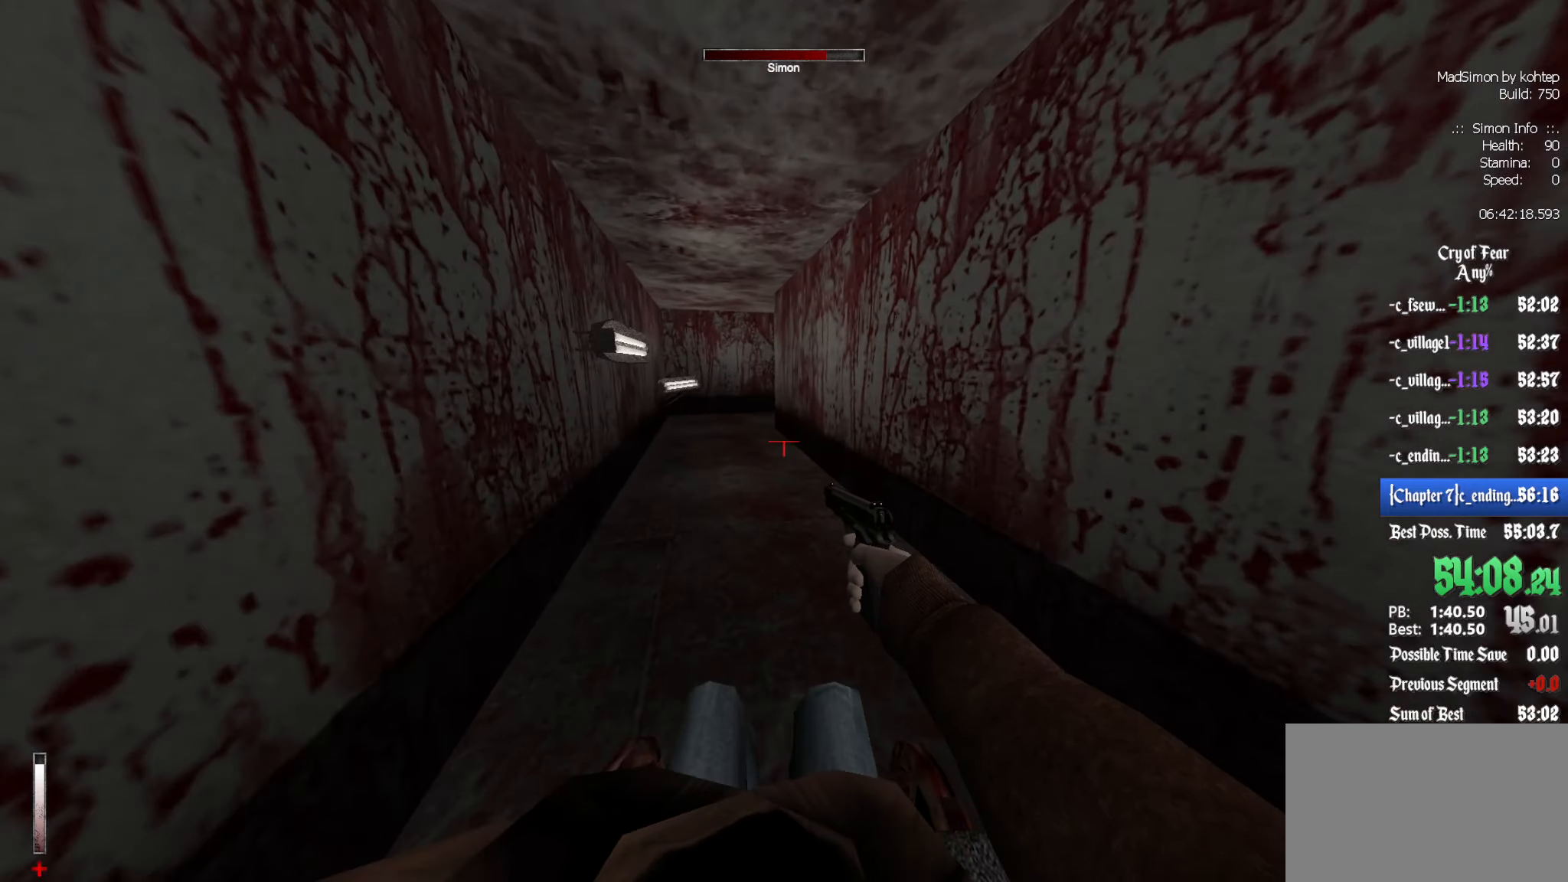
{"keys": [], "mouse": [], "events": [[217, "z", "down"], [317, "z", "up"]]}
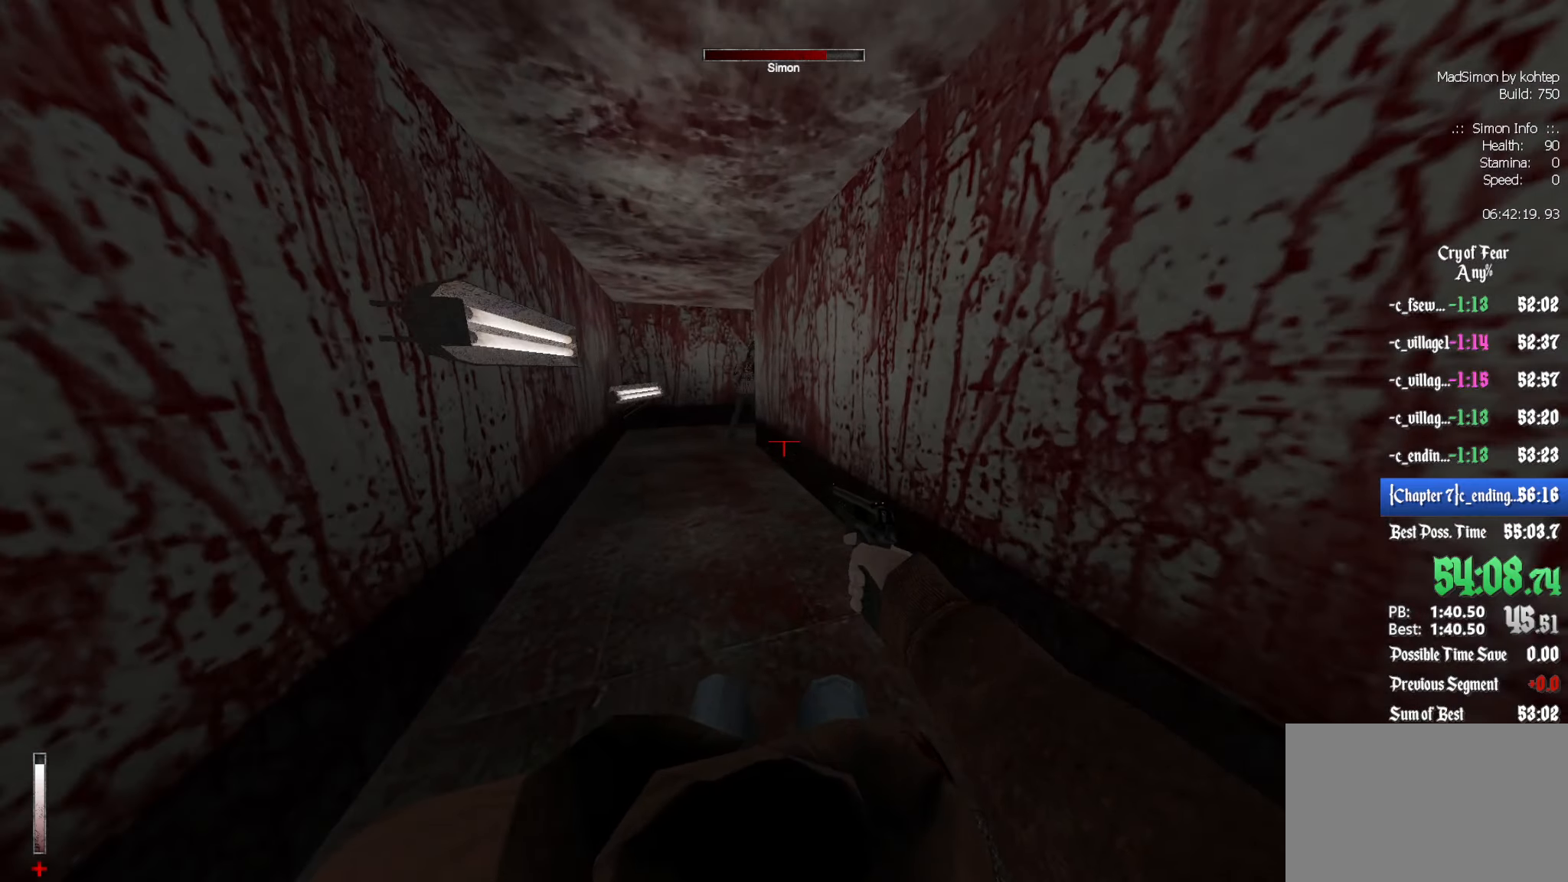
{"keys": [], "mouse": [], "events": []}
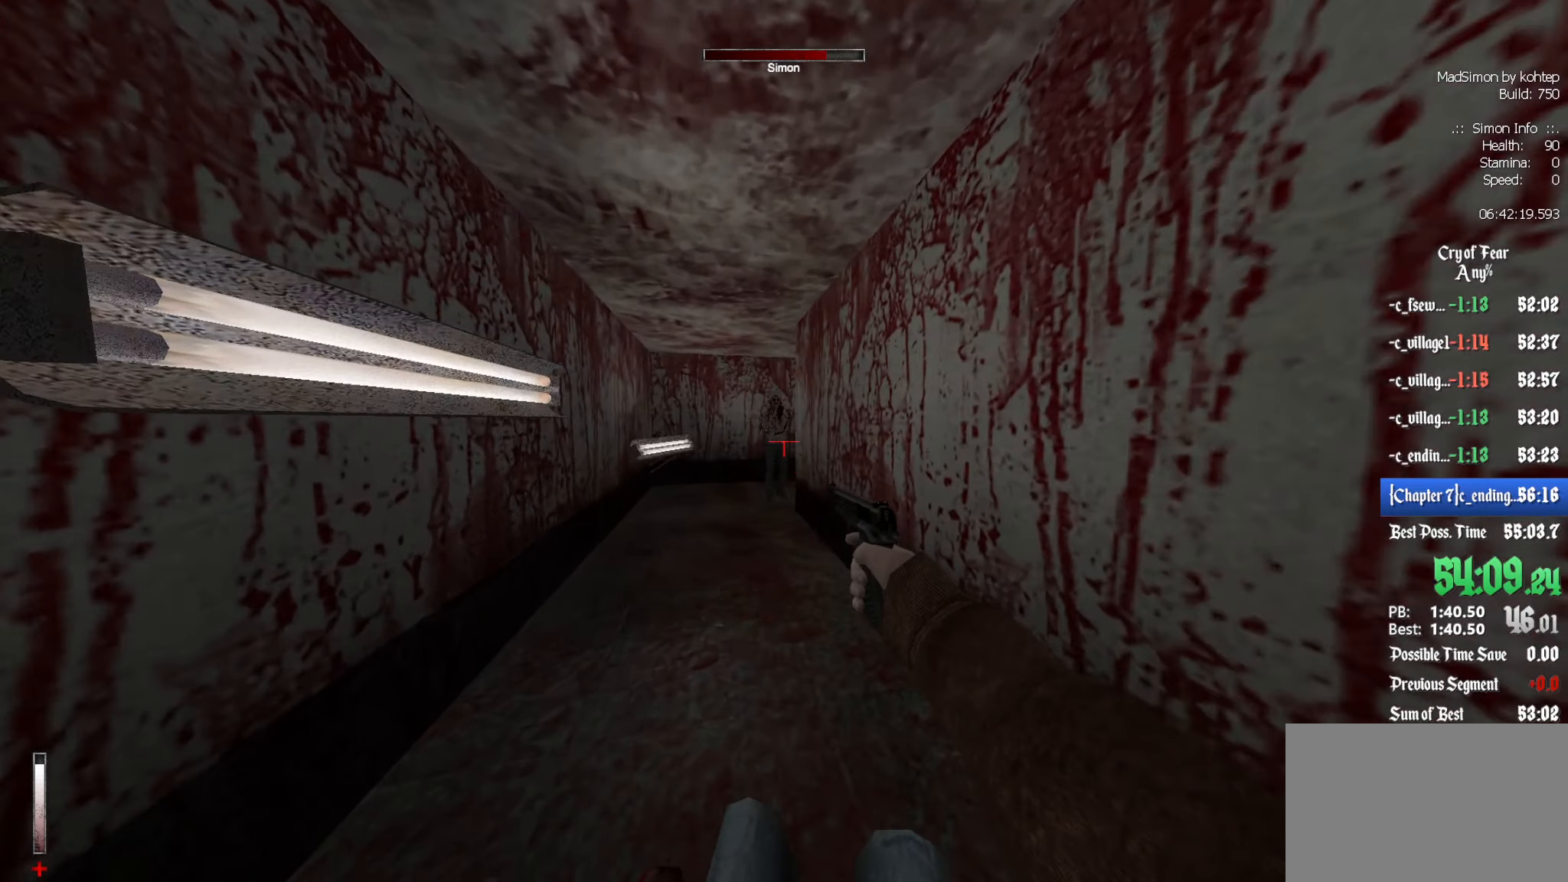
{"keys": [], "mouse": [], "events": [[67, "mouse_left", "down"], [150, "mouse_left", "up"], [350, "mouse_left", "down"], [433, "mouse_left", "up"]]}
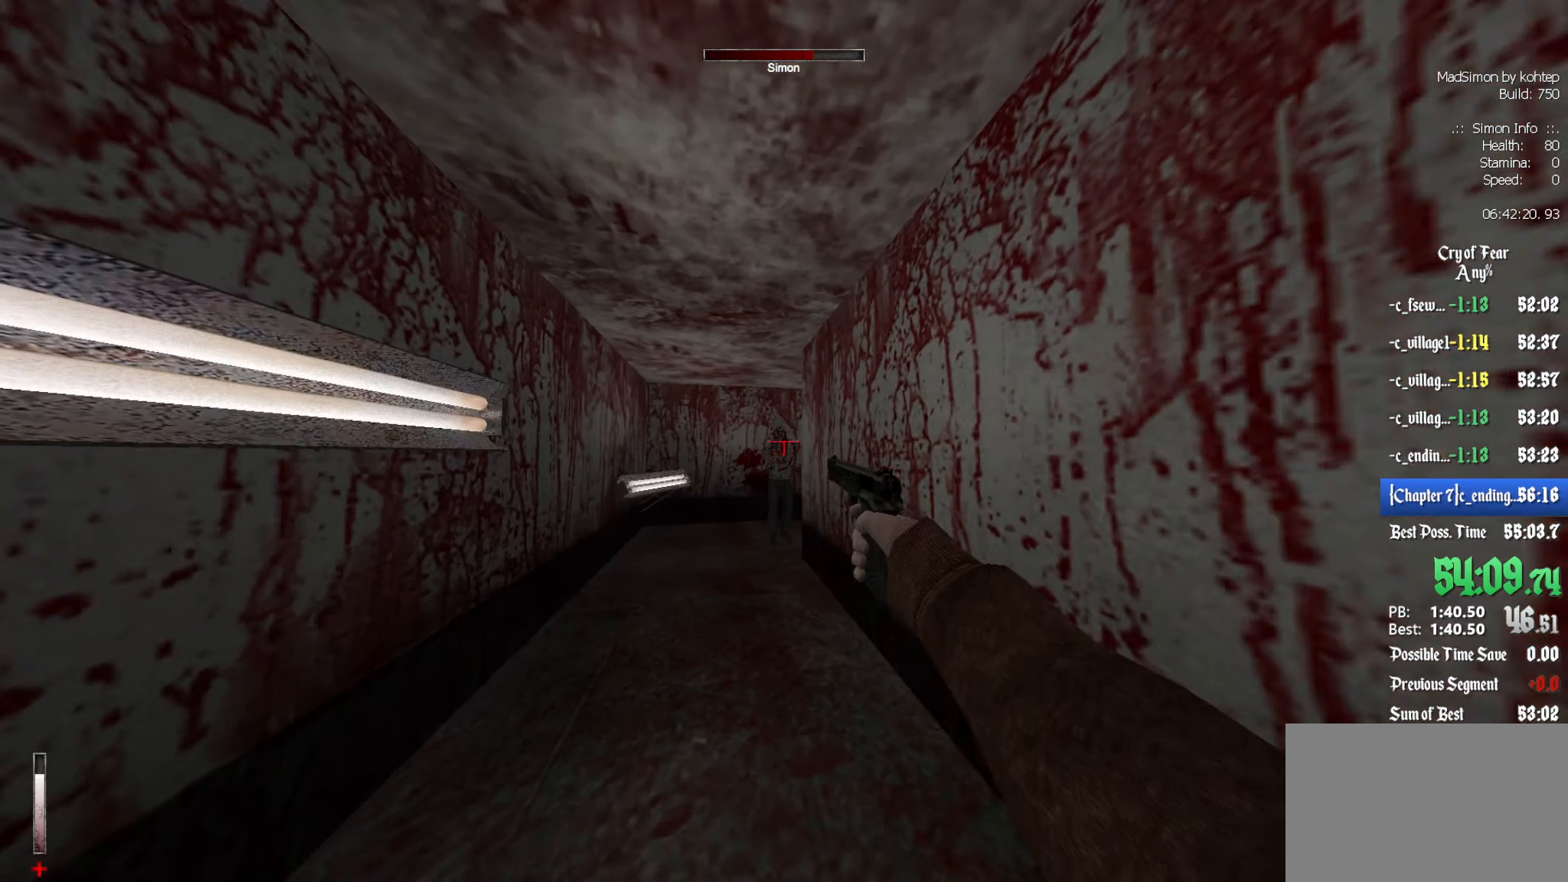
{"keys": [], "mouse": ["left"], "events": [[133, "mouse_left", "down"], [217, "mouse_left", "up"], [400, "z", "down"], [450, "mouse_left", "down"], [500, "z", "up"]]}
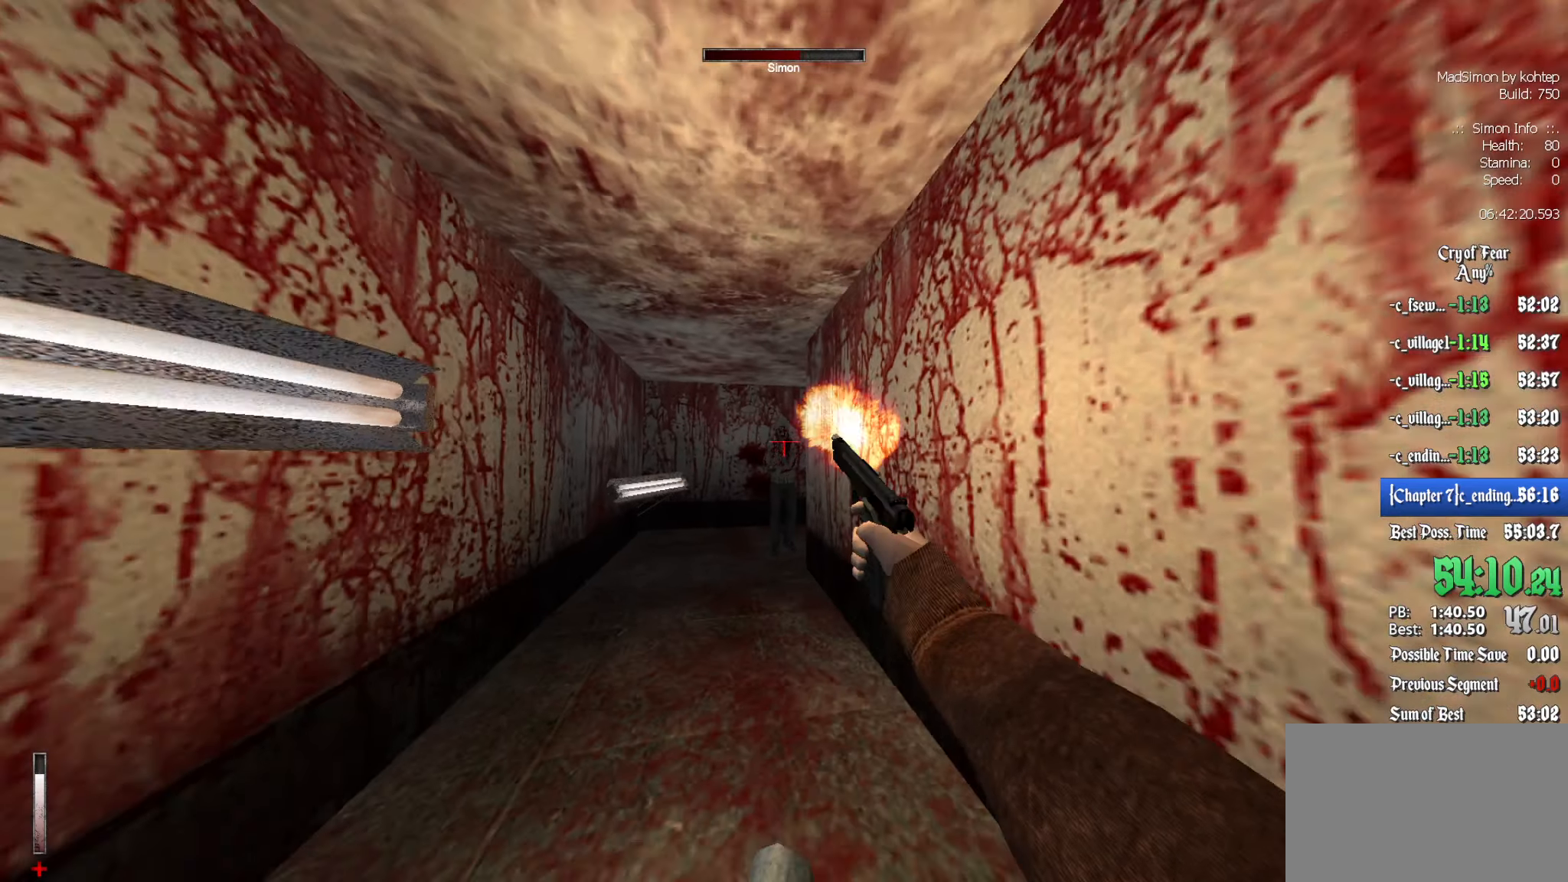
{"keys": [], "mouse": [], "events": [[50, "mouse_left", "up"], [333, "mouse_left", "down"], [417, "mouse_left", "up"]]}
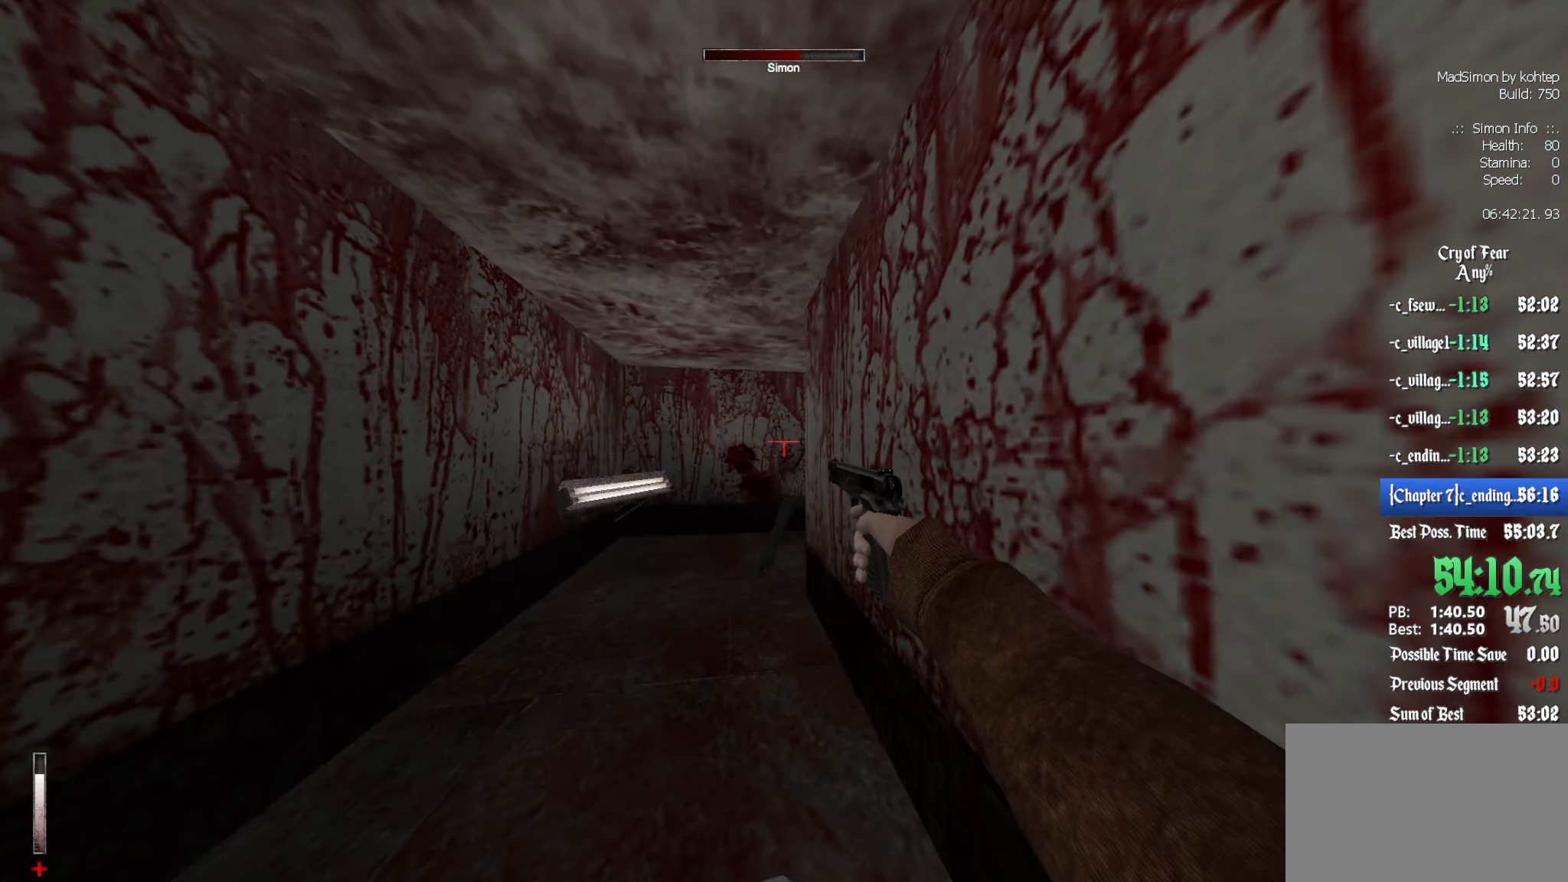
{"keys": [], "mouse": [], "events": [[67, "z", "down"], [200, "z", "up"]]}
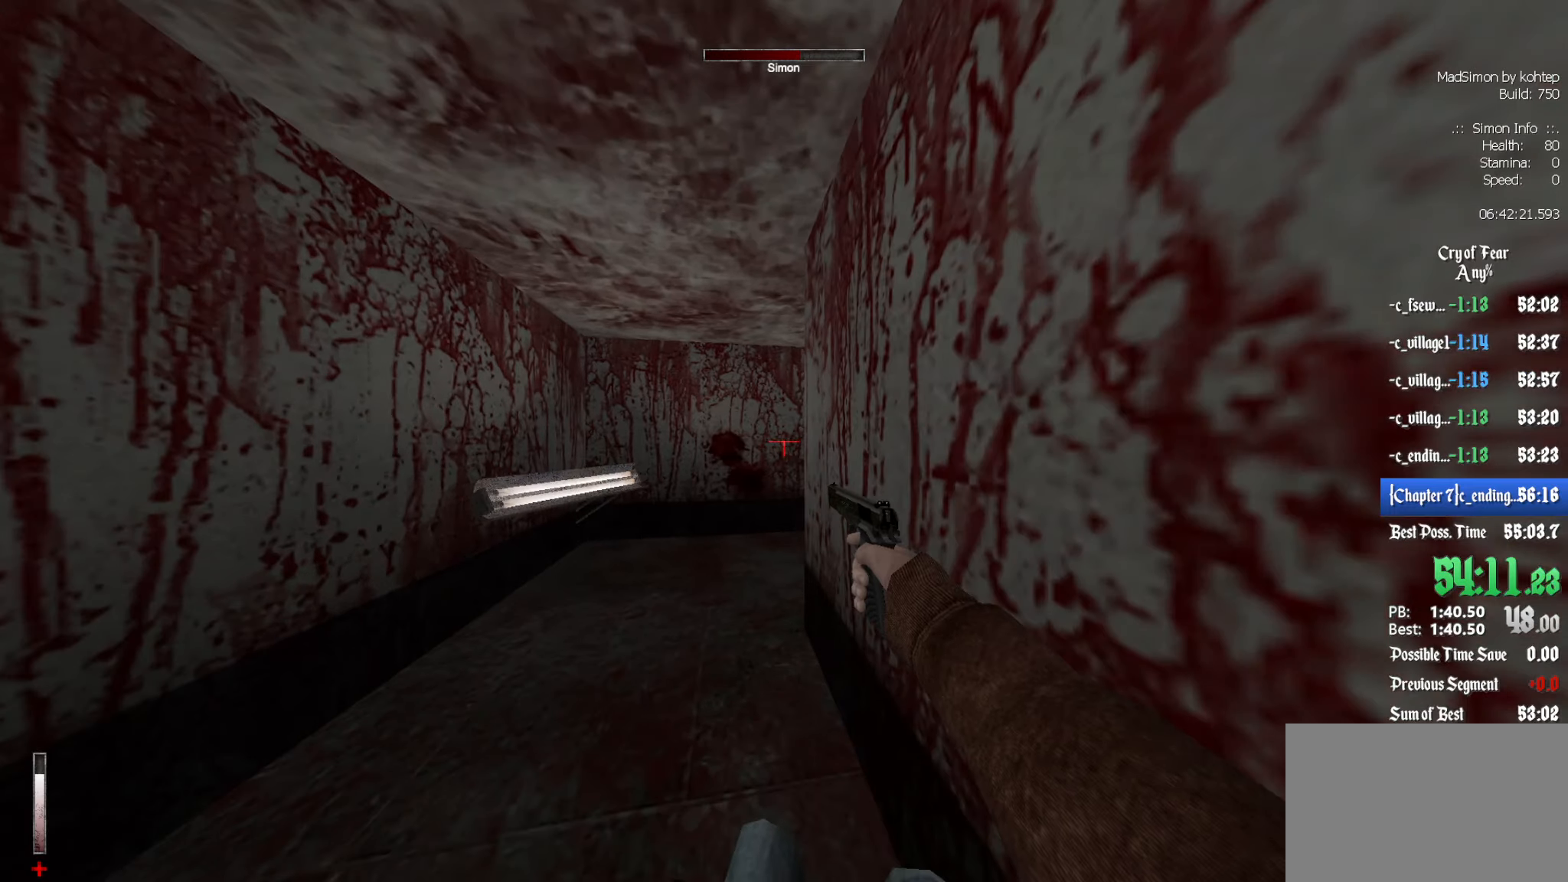
{"keys": ["d", "z"], "mouse": [], "events": [[350, "d", "down"], [484, "z", "down"]]}
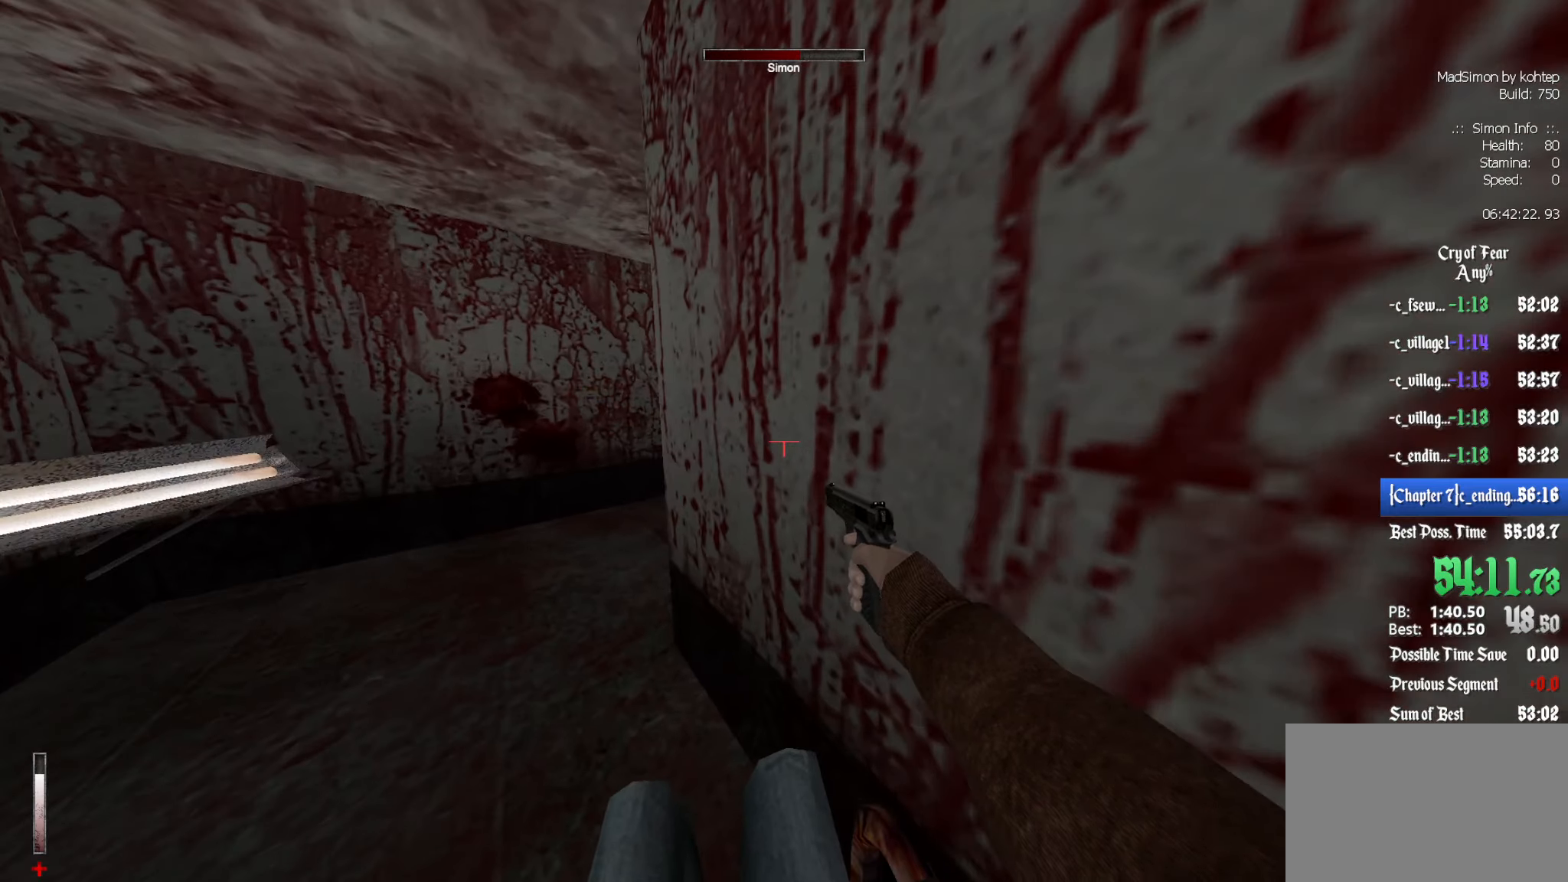
{"keys": [], "mouse": [], "events": [[84, "z", "up"], [267, "d", "up"]]}
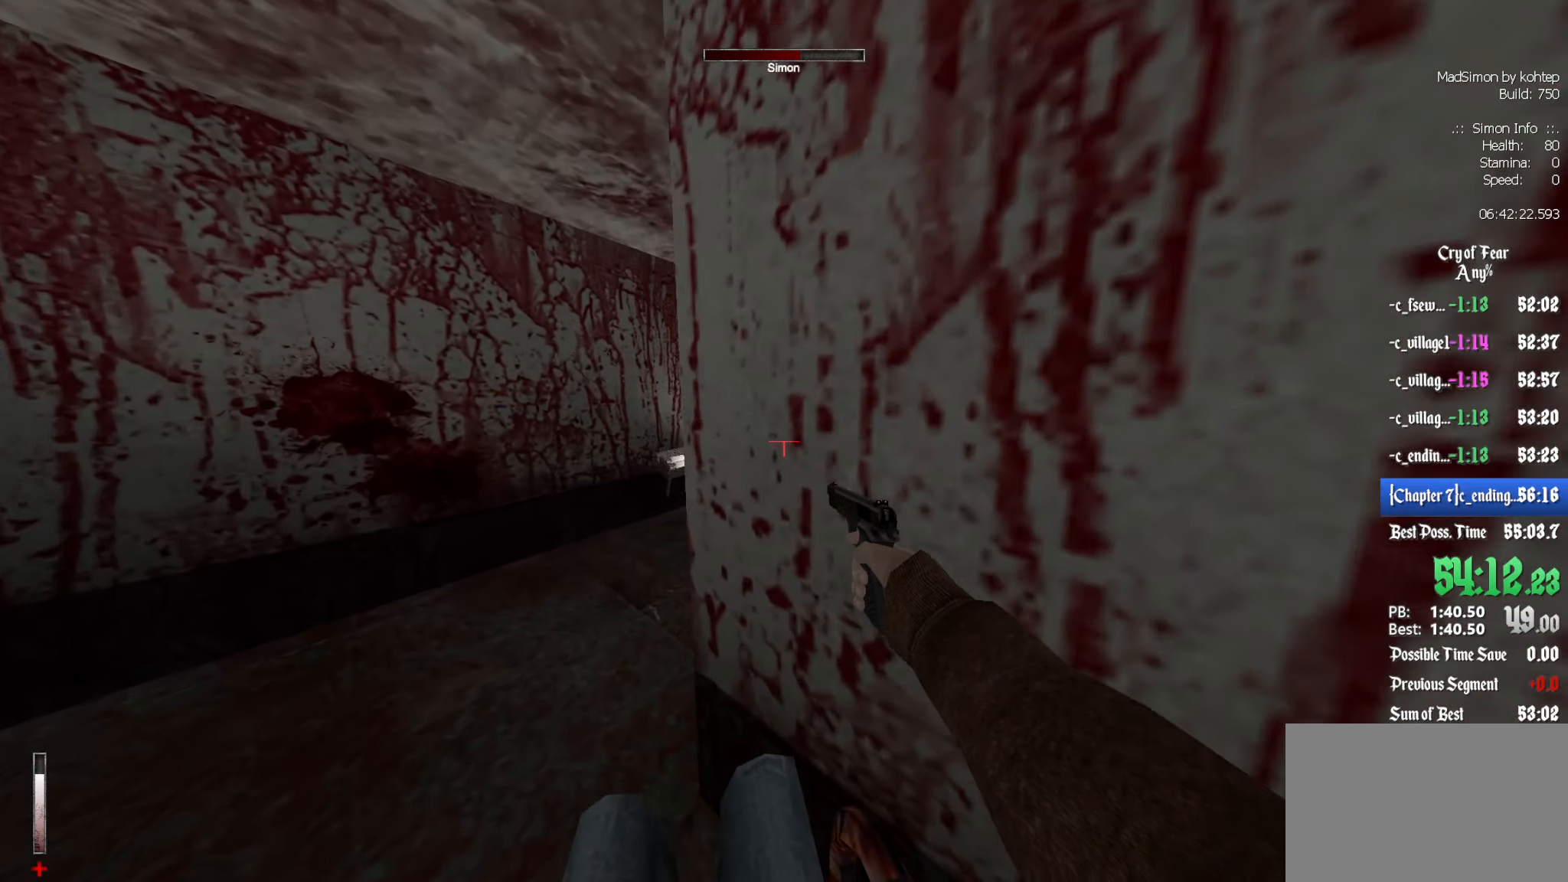
{"keys": [], "mouse": [], "events": [[100, "d", "down"], [417, "d", "up"]]}
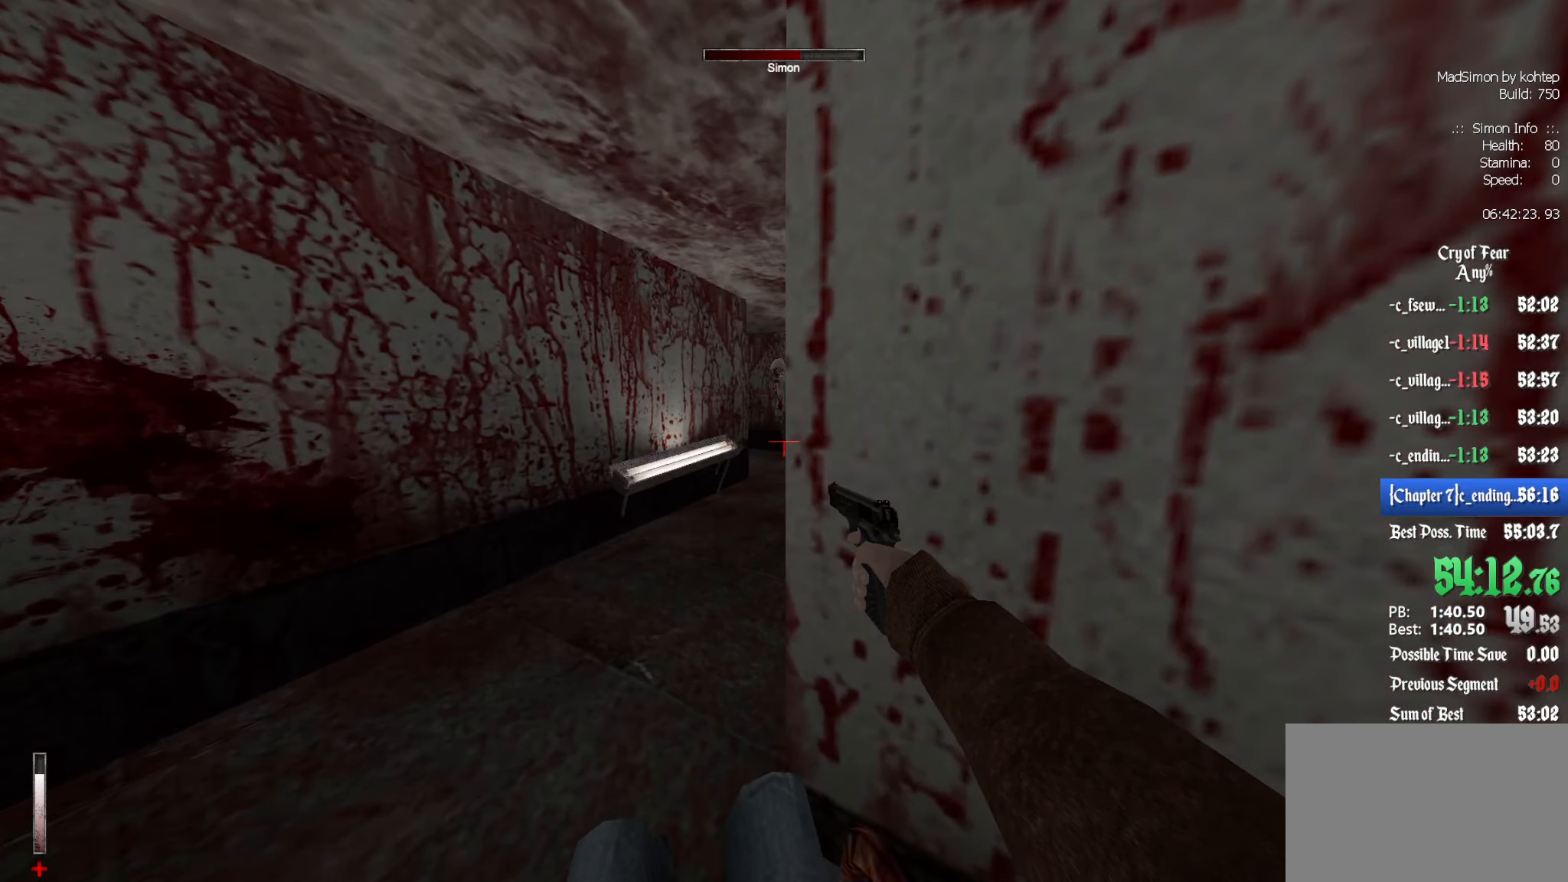
{"keys": ["d"], "mouse": [], "events": [[67, "z", "down"], [100, "z", "up"], [200, "d", "down"]]}
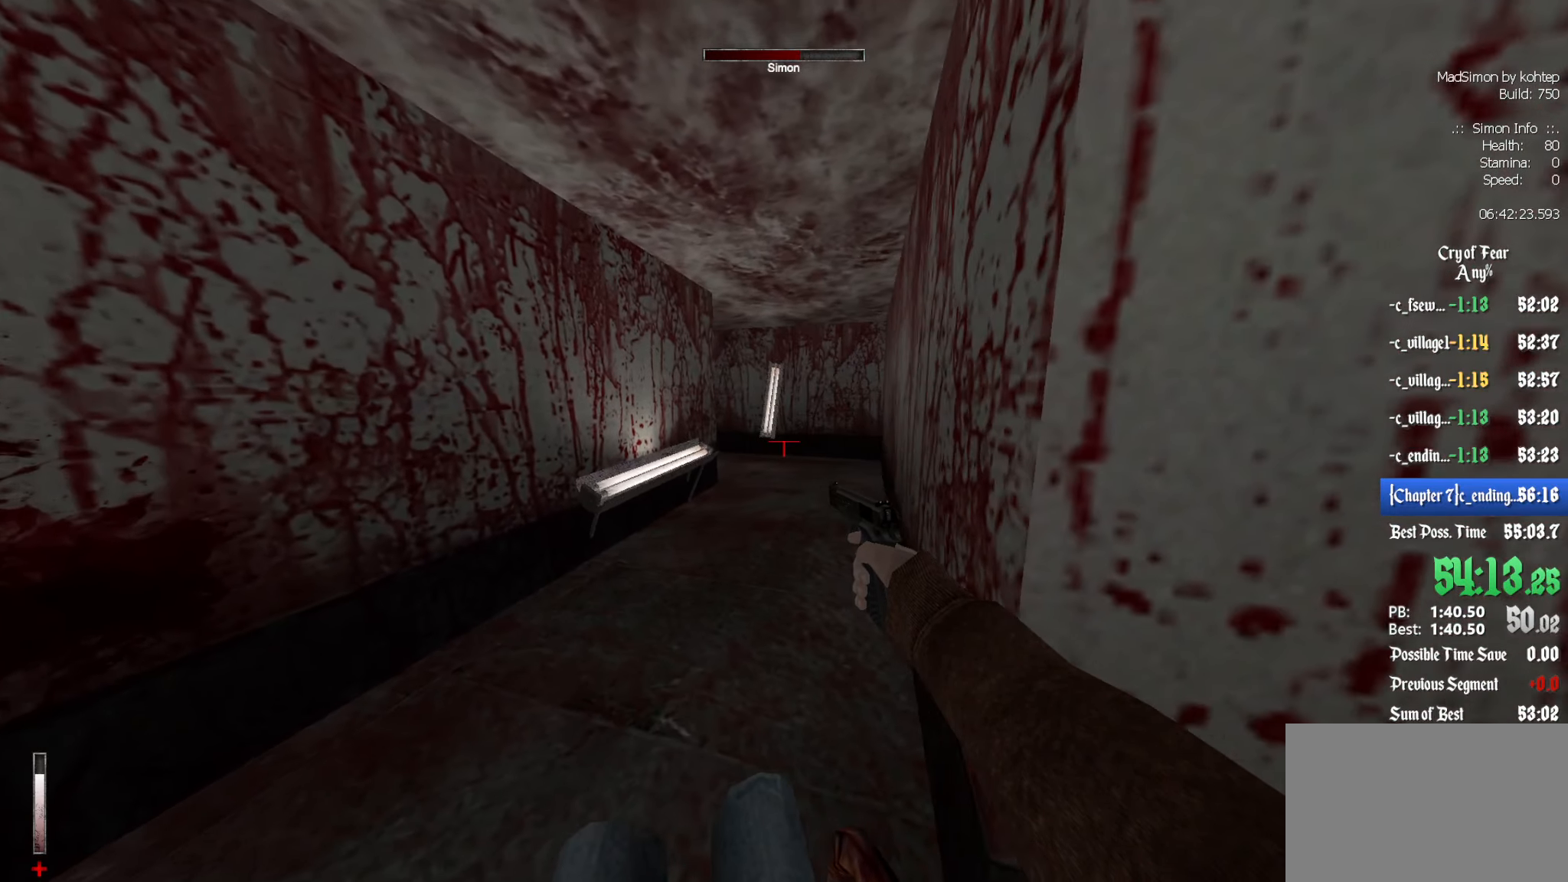
{"keys": ["d"], "mouse": [], "events": [[167, "z", "down"], [267, "z", "up"]]}
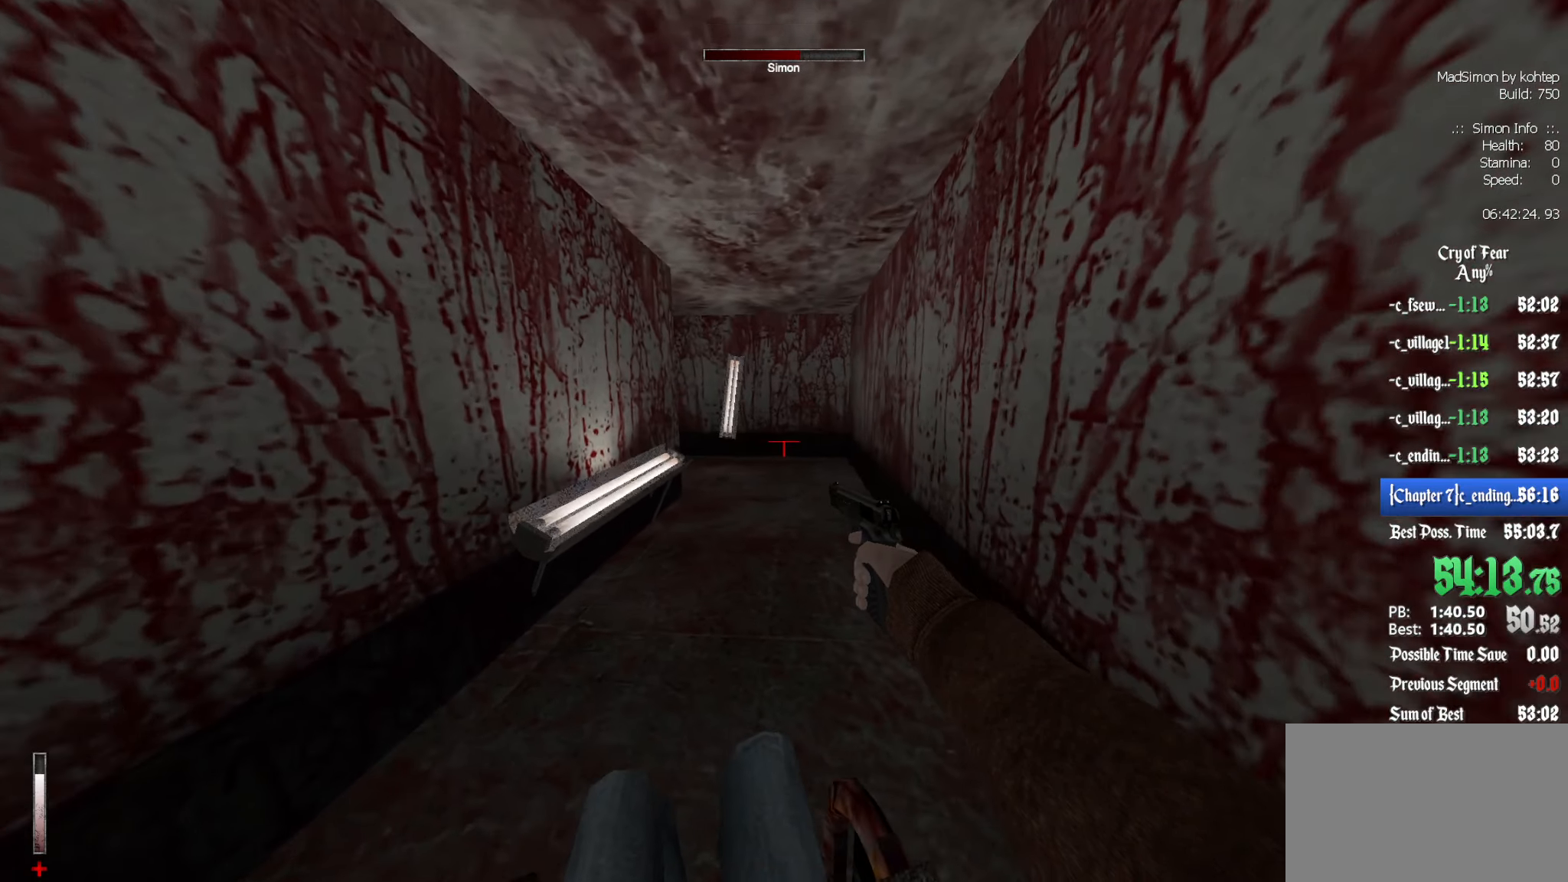
{"keys": ["z"], "mouse": [], "events": [[467, "d", "up"], [467, "z", "down"]]}
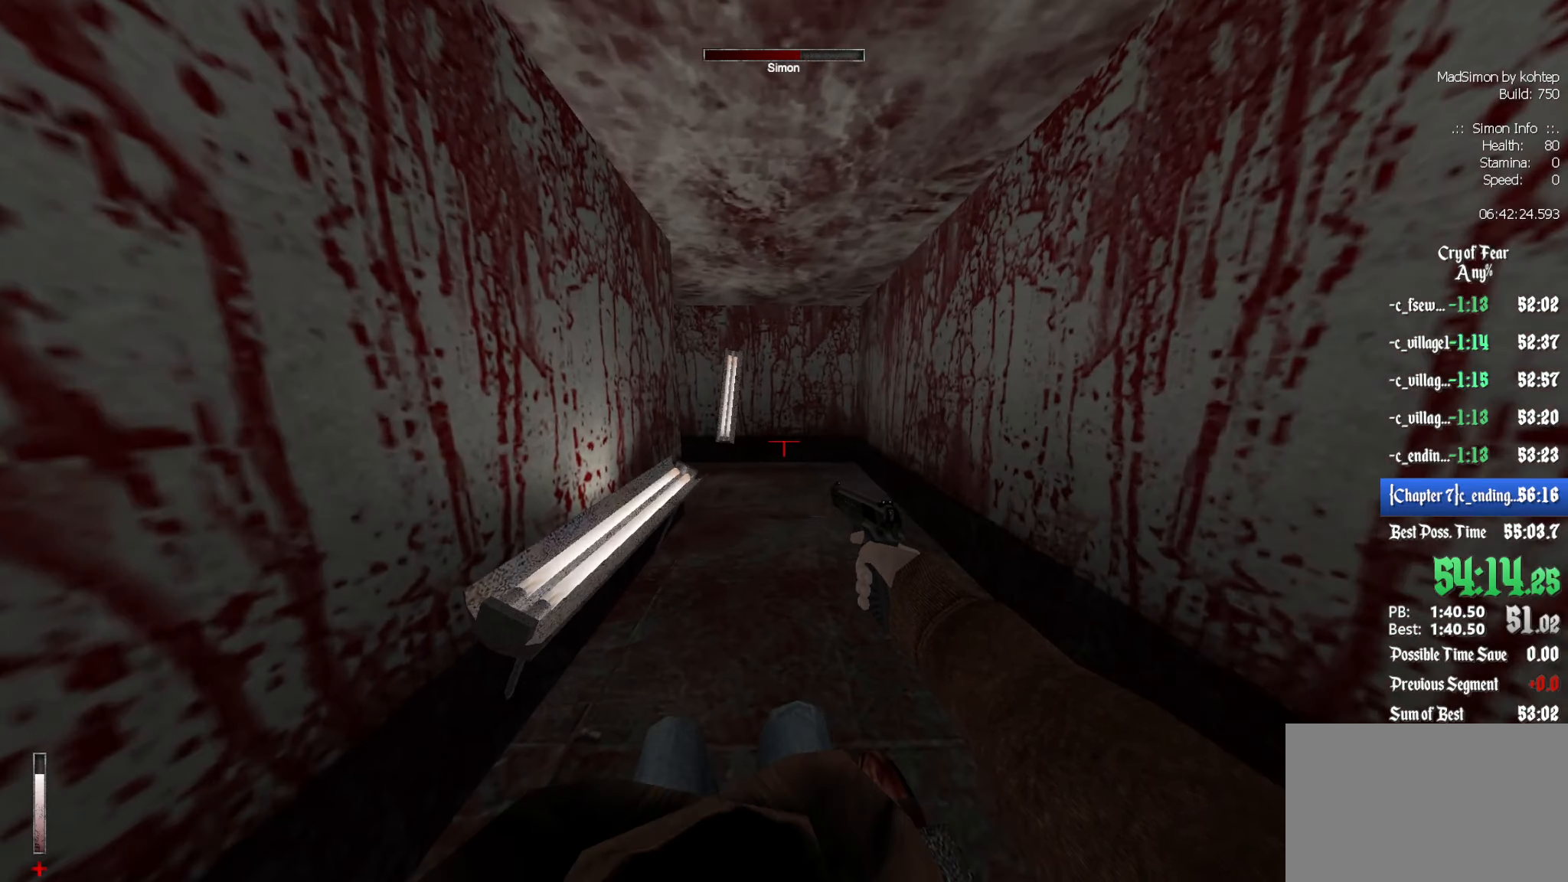
{"keys": [], "mouse": [], "events": [[17, "z", "up"]]}
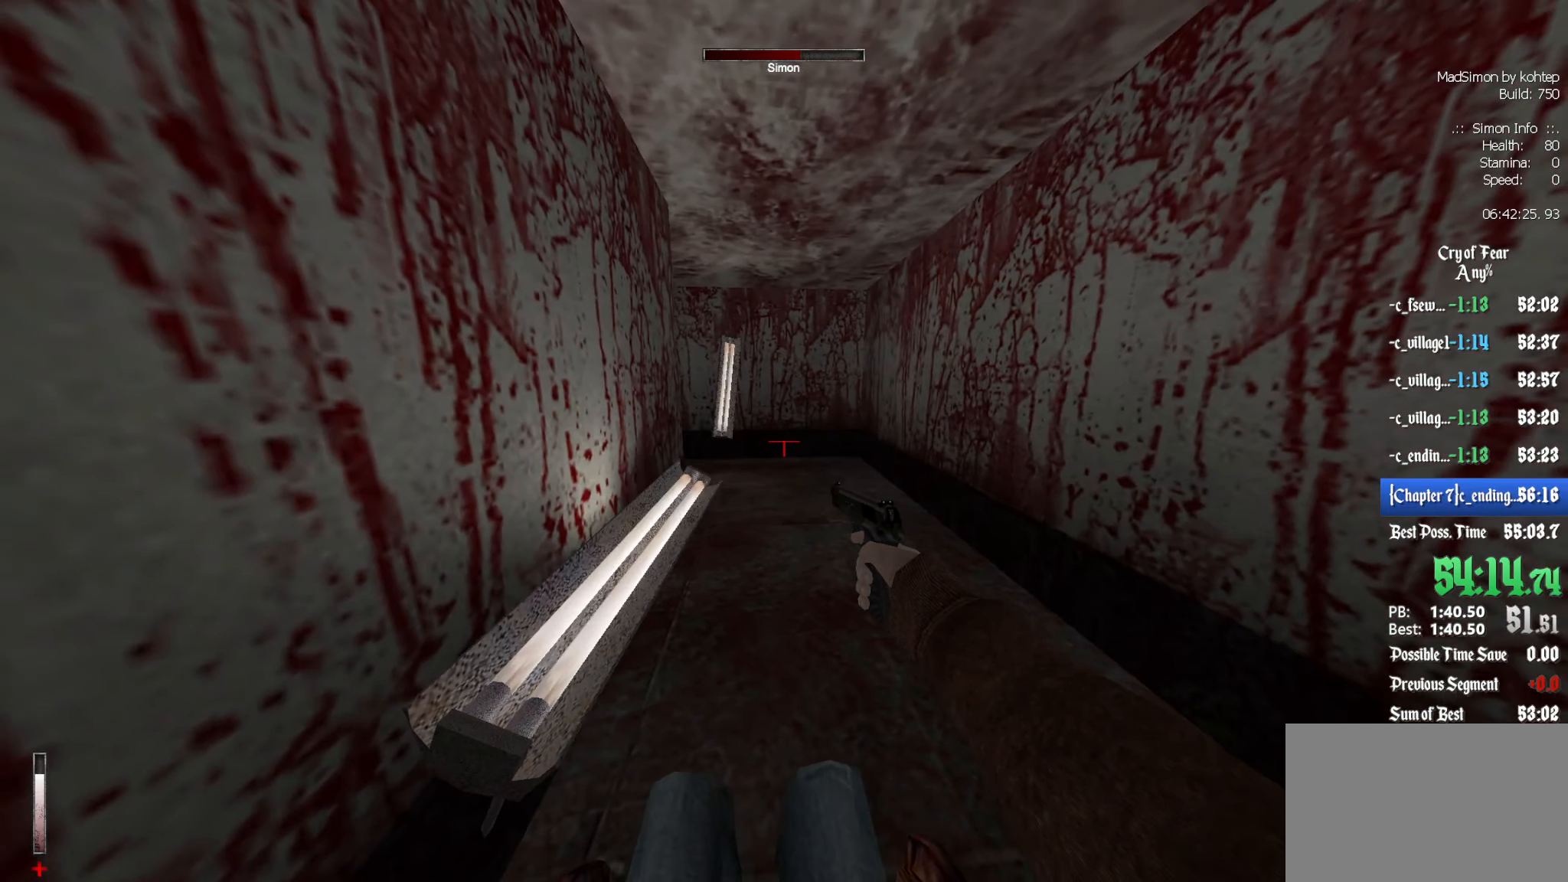
{"keys": ["d", "z"], "mouse": [], "events": [[67, "d", "down"], [450, "z", "down"]]}
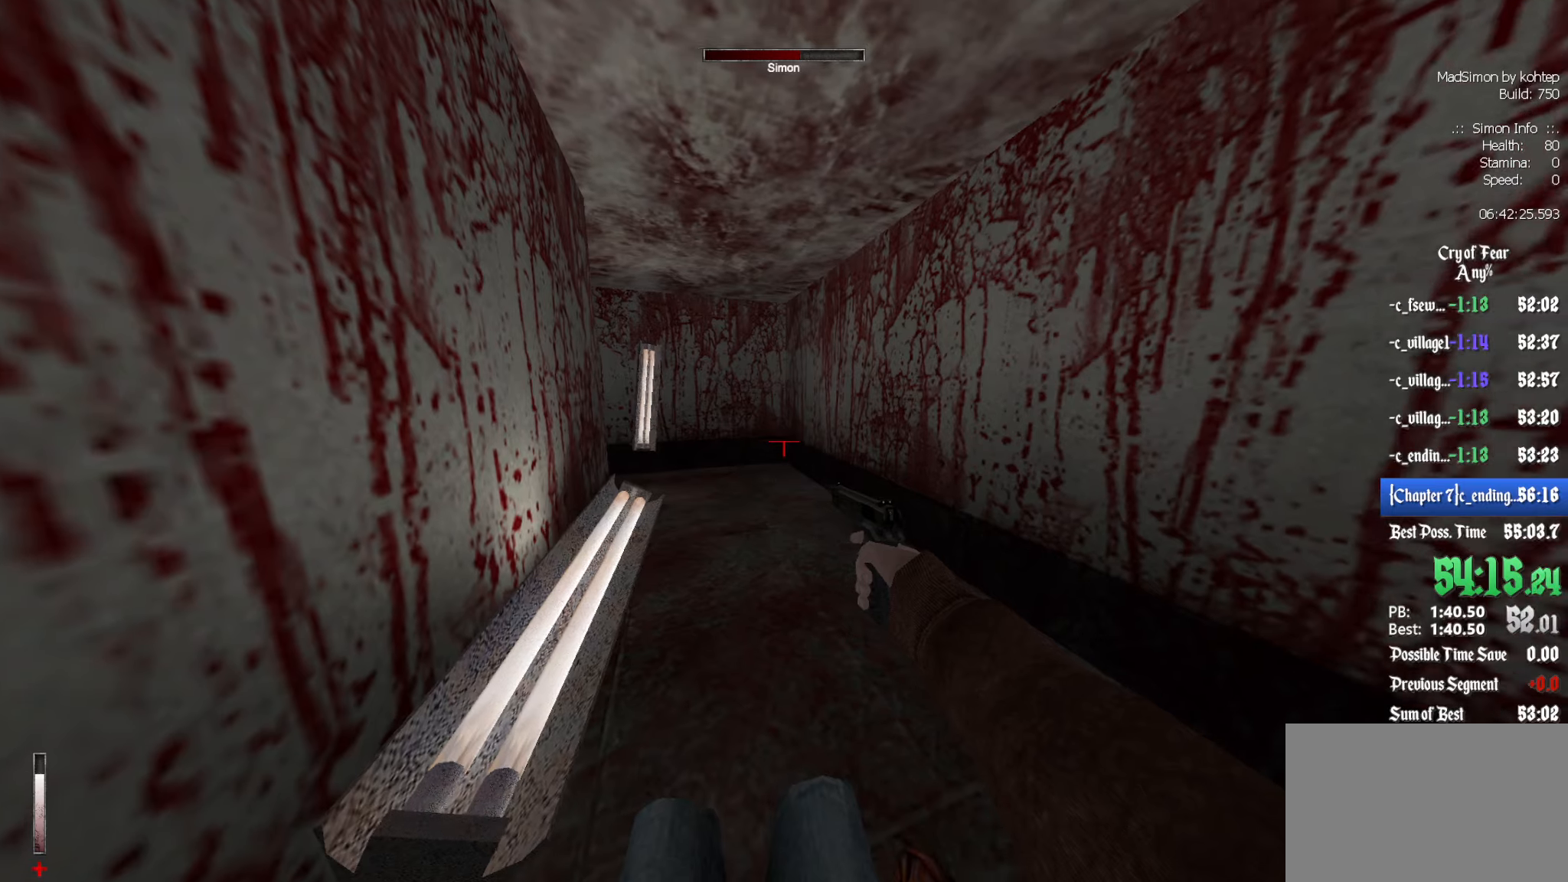
{"keys": [], "mouse": [], "events": [[83, "z", "up"], [366, "d", "up"]]}
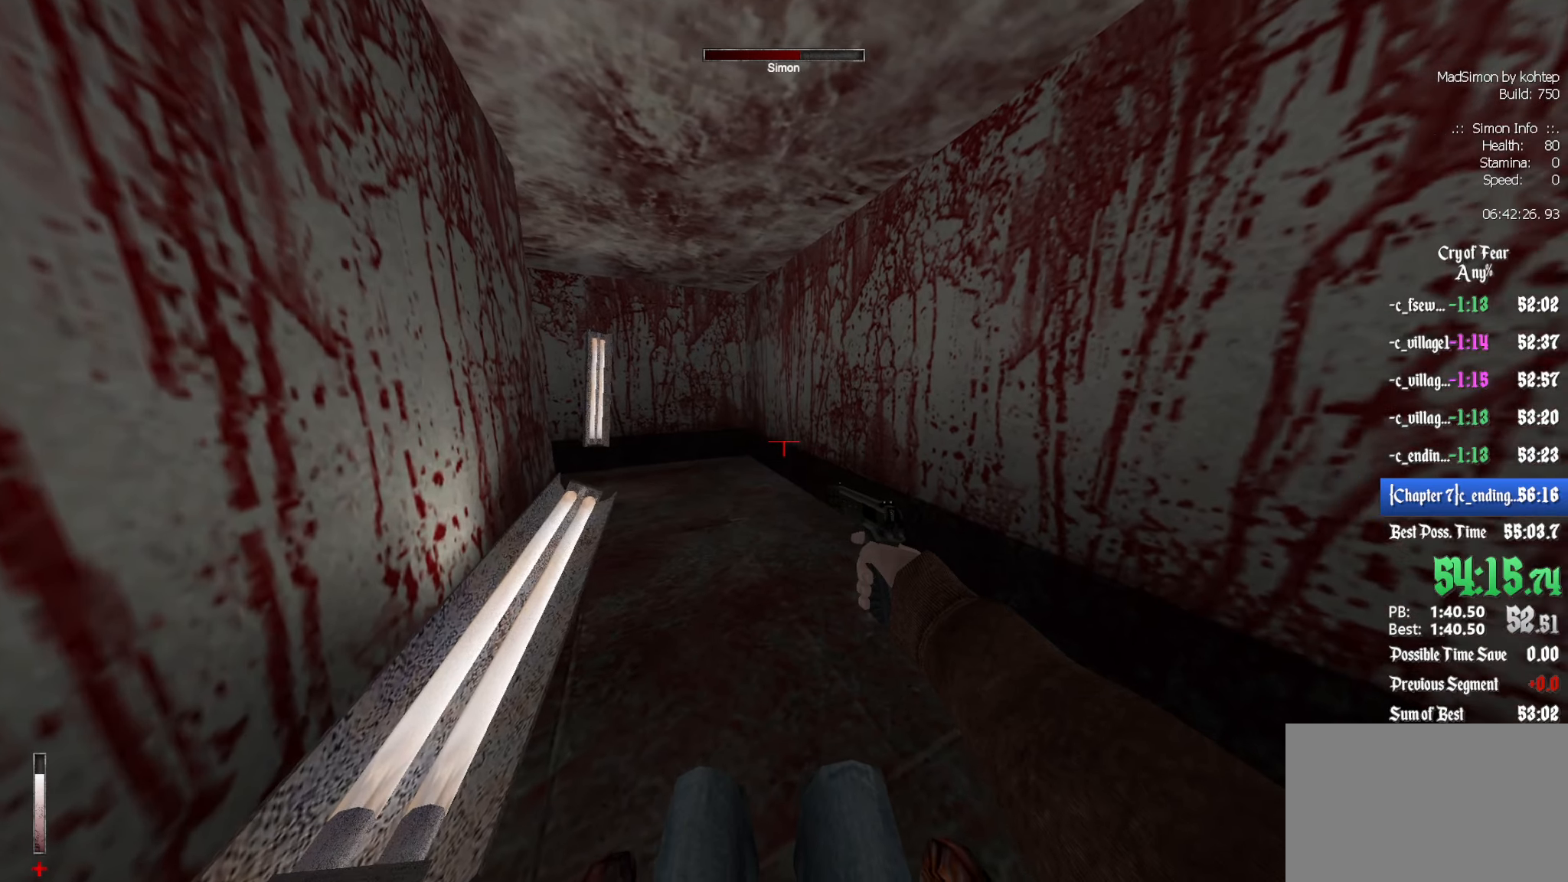
{"keys": [], "mouse": [], "events": [[150, "z", "down"], [233, "z", "up"]]}
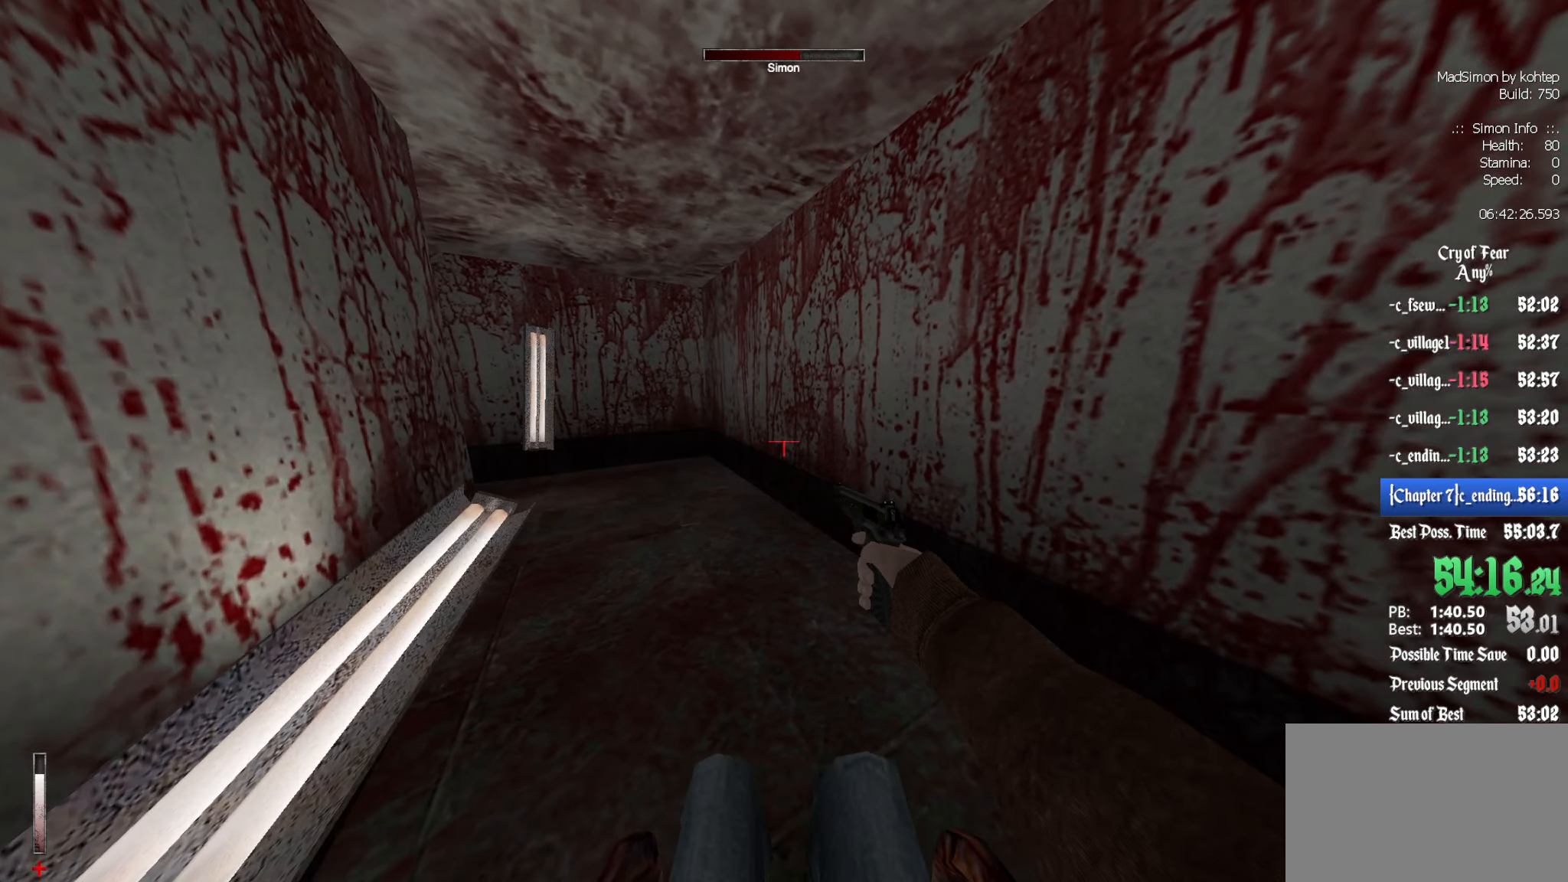
{"keys": ["q"], "mouse": [], "events": [[16, "q", "down"], [300, "z", "down"], [383, "z", "up"]]}
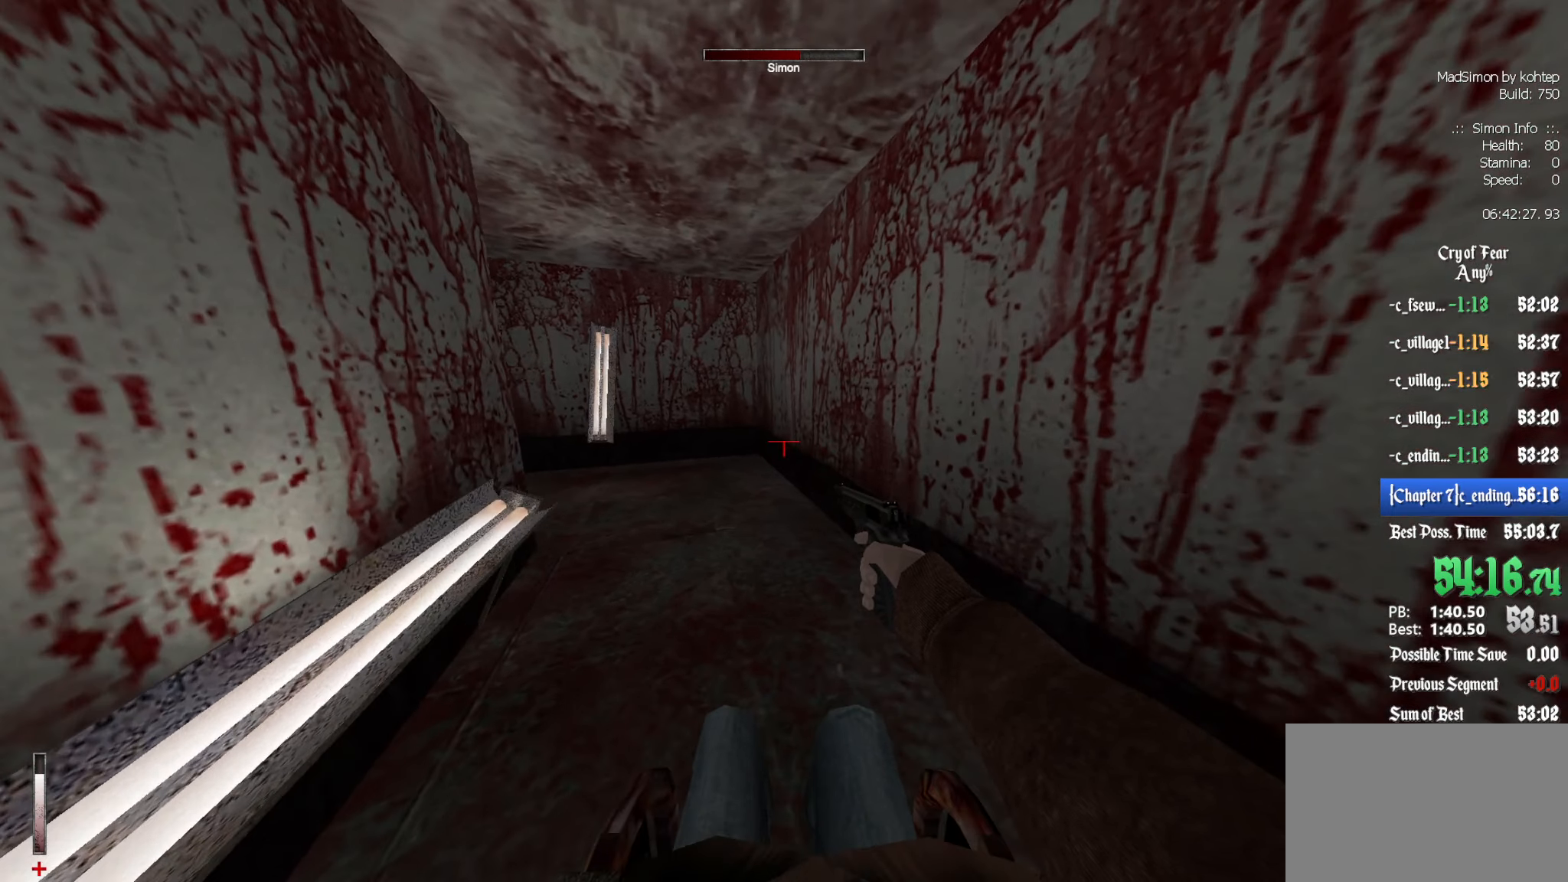
{"keys": ["q"], "mouse": [], "events": []}
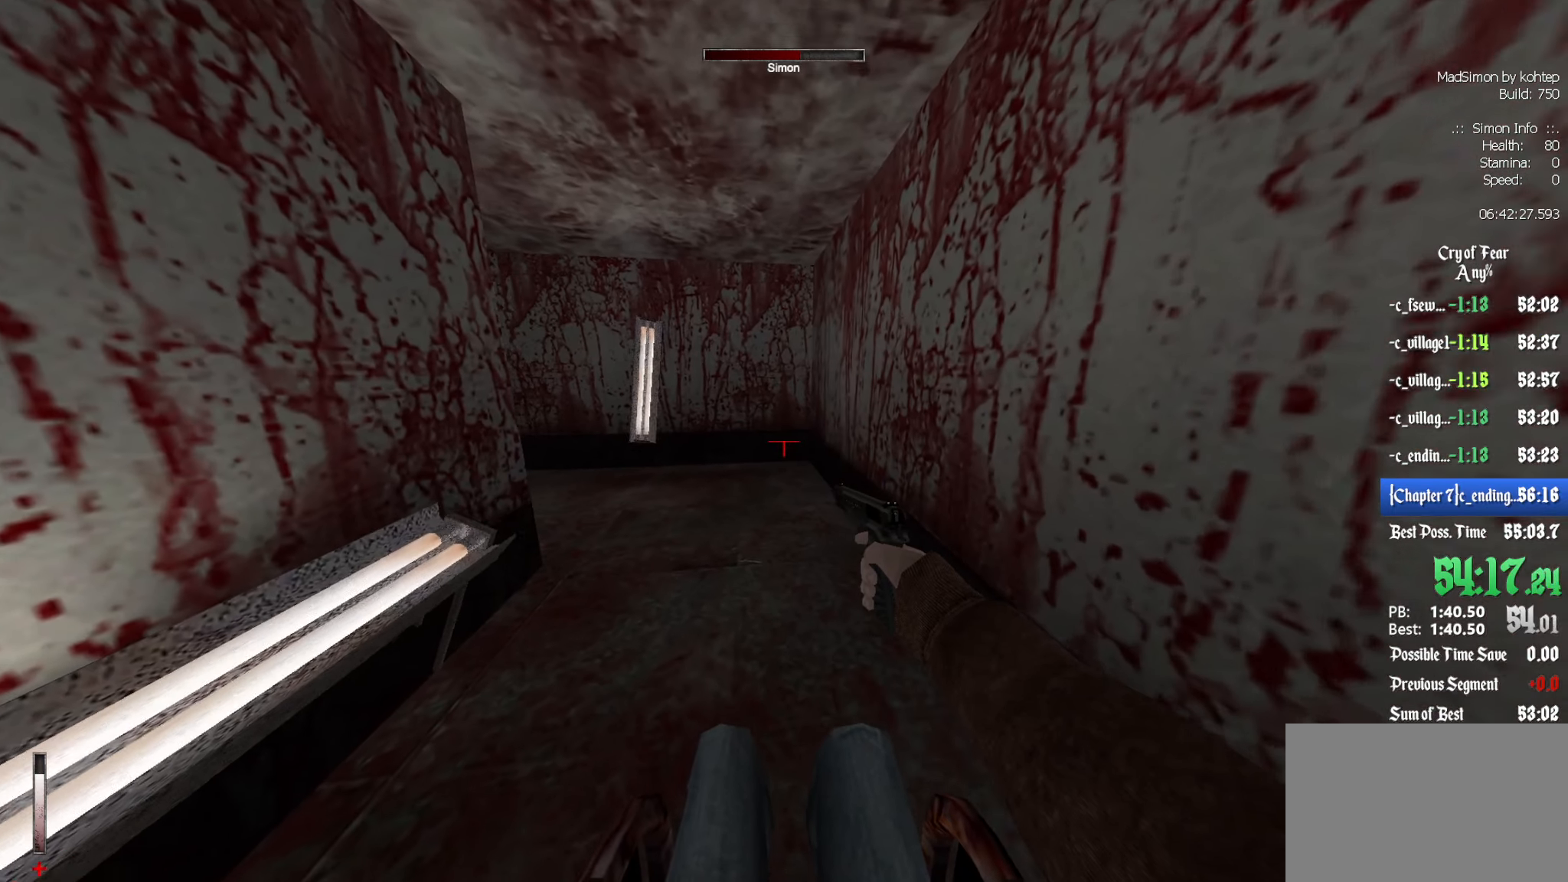
{"keys": ["q"], "mouse": [], "events": []}
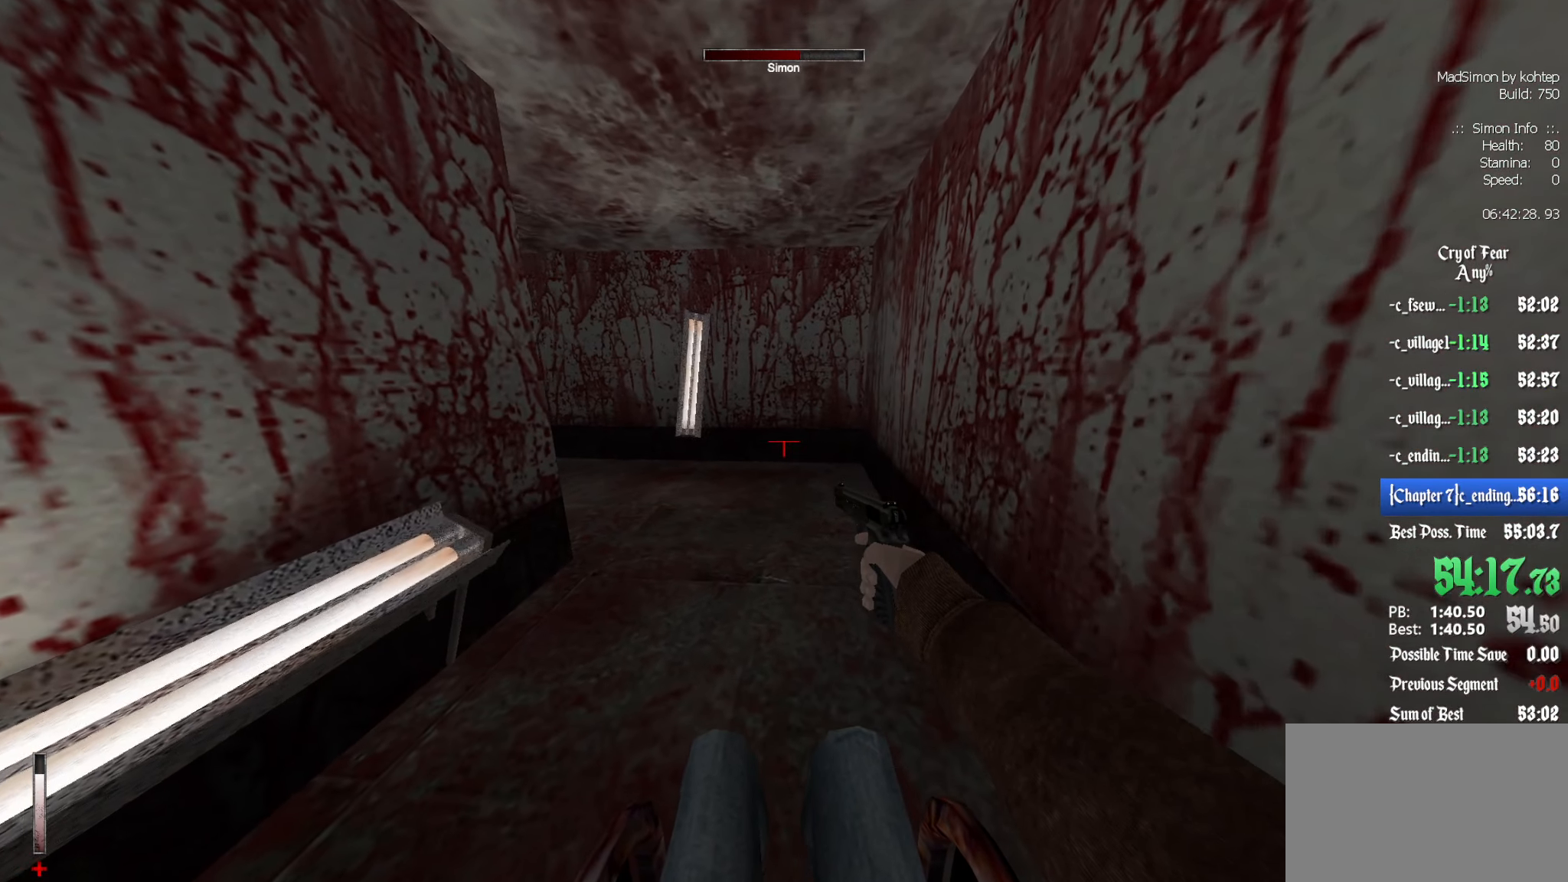
{"keys": ["q"], "mouse": [], "events": [[383, "z", "down"], [433, "z", "up"]]}
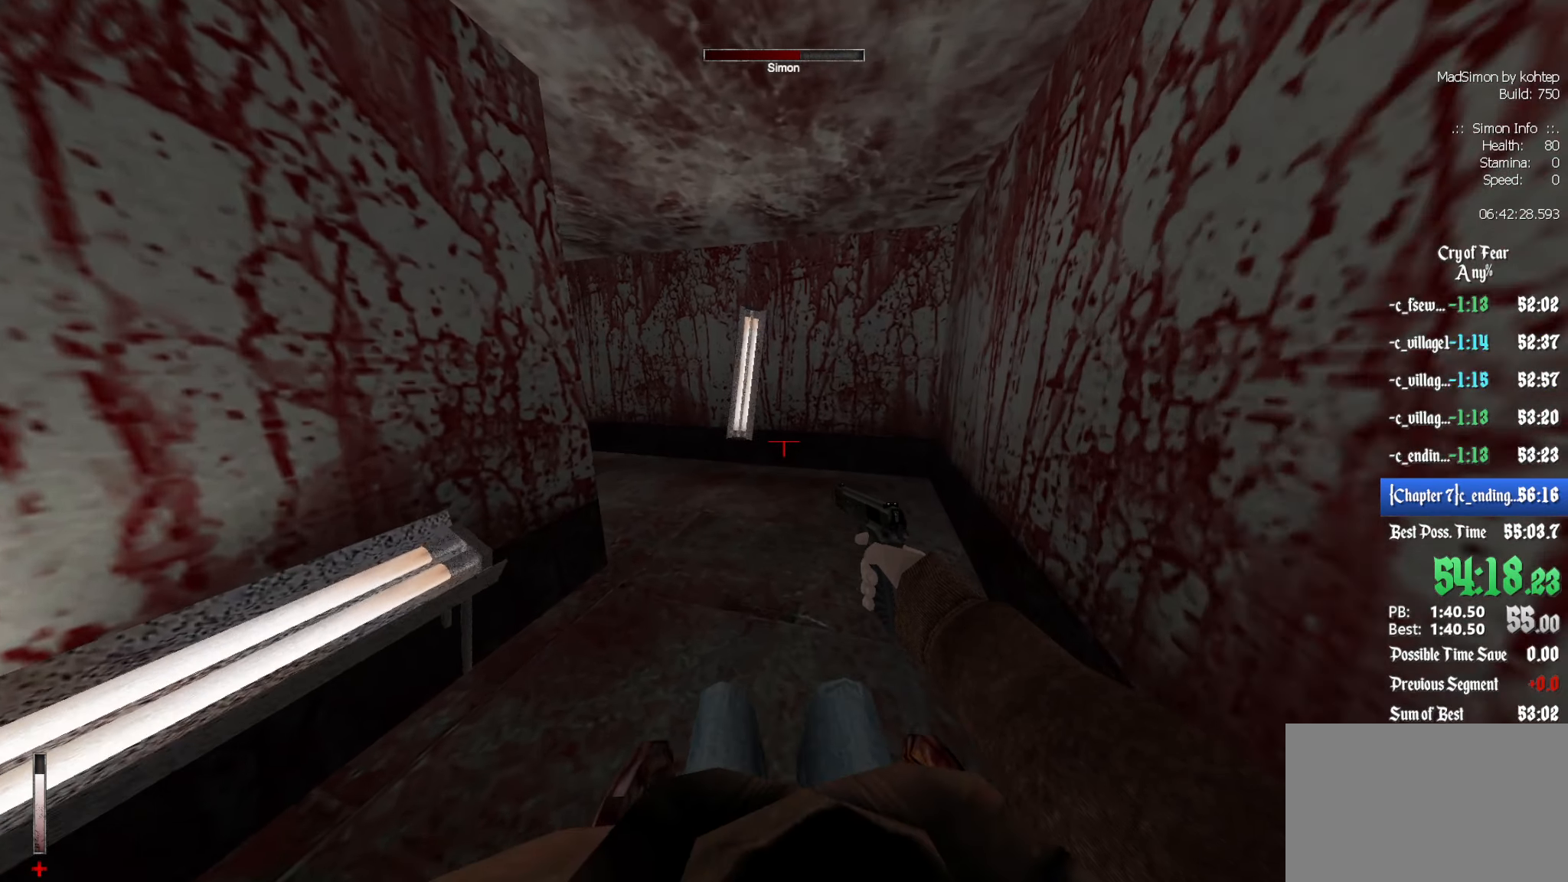
{"keys": ["q"], "mouse": [], "events": []}
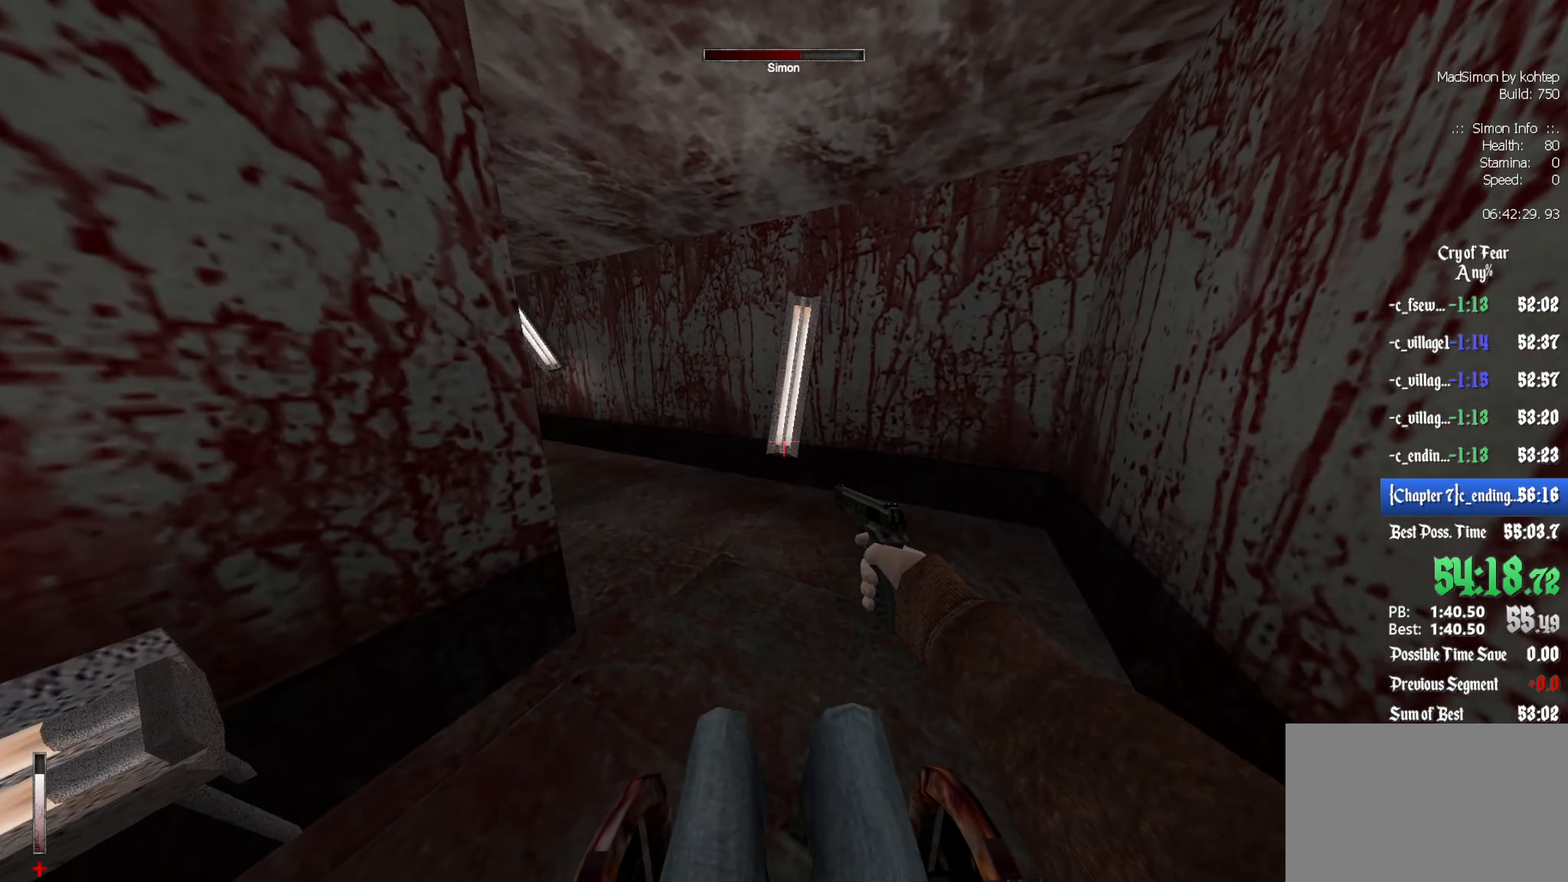
{"keys": ["q"], "mouse": [], "events": []}
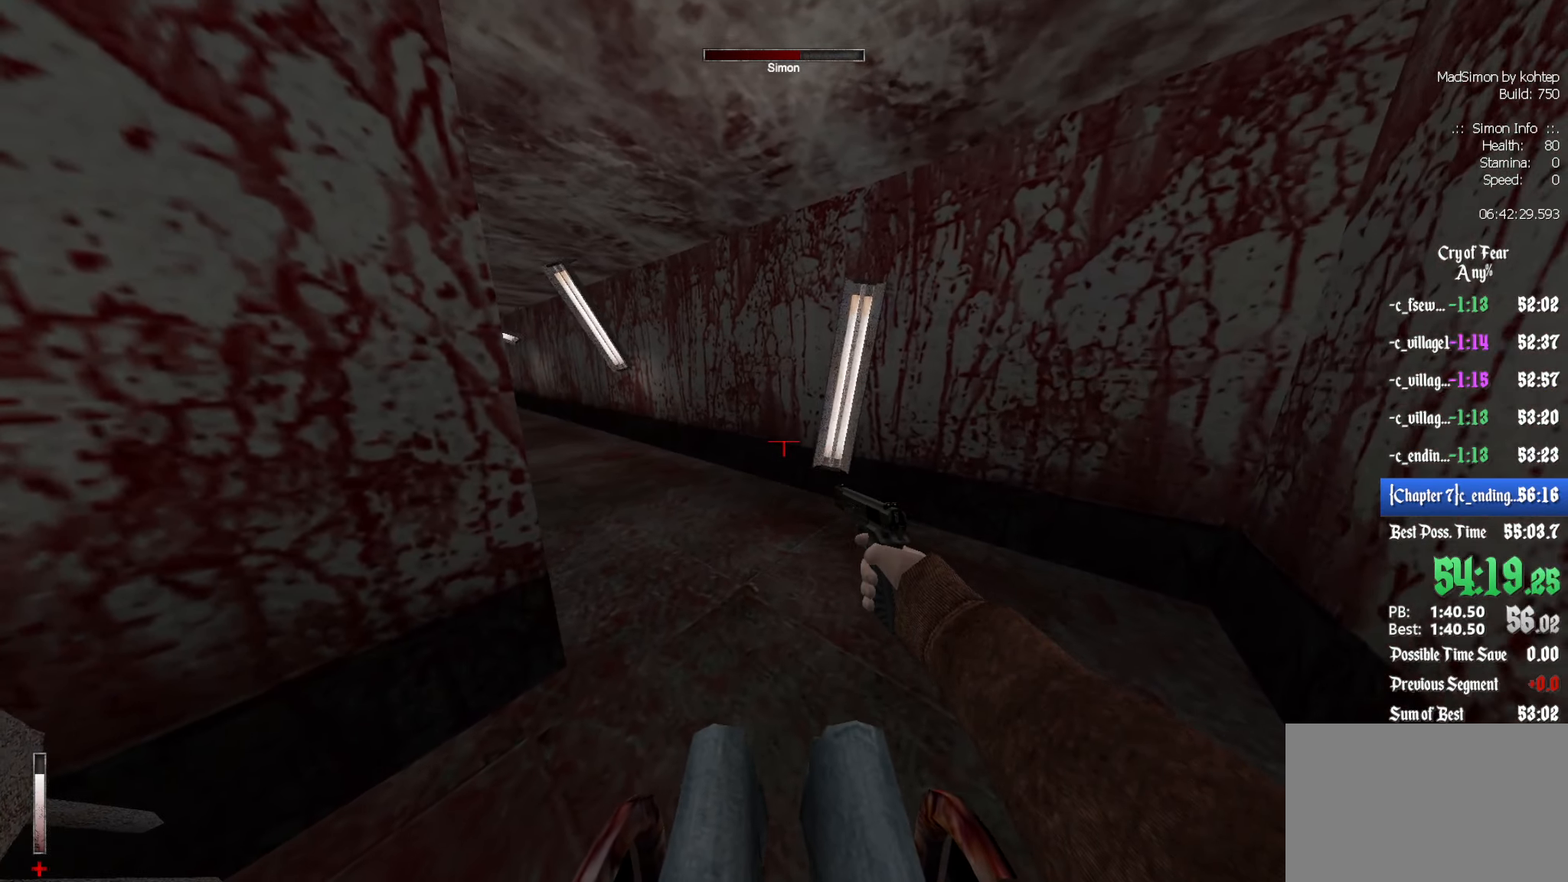
{"keys": ["q"], "mouse": [], "events": []}
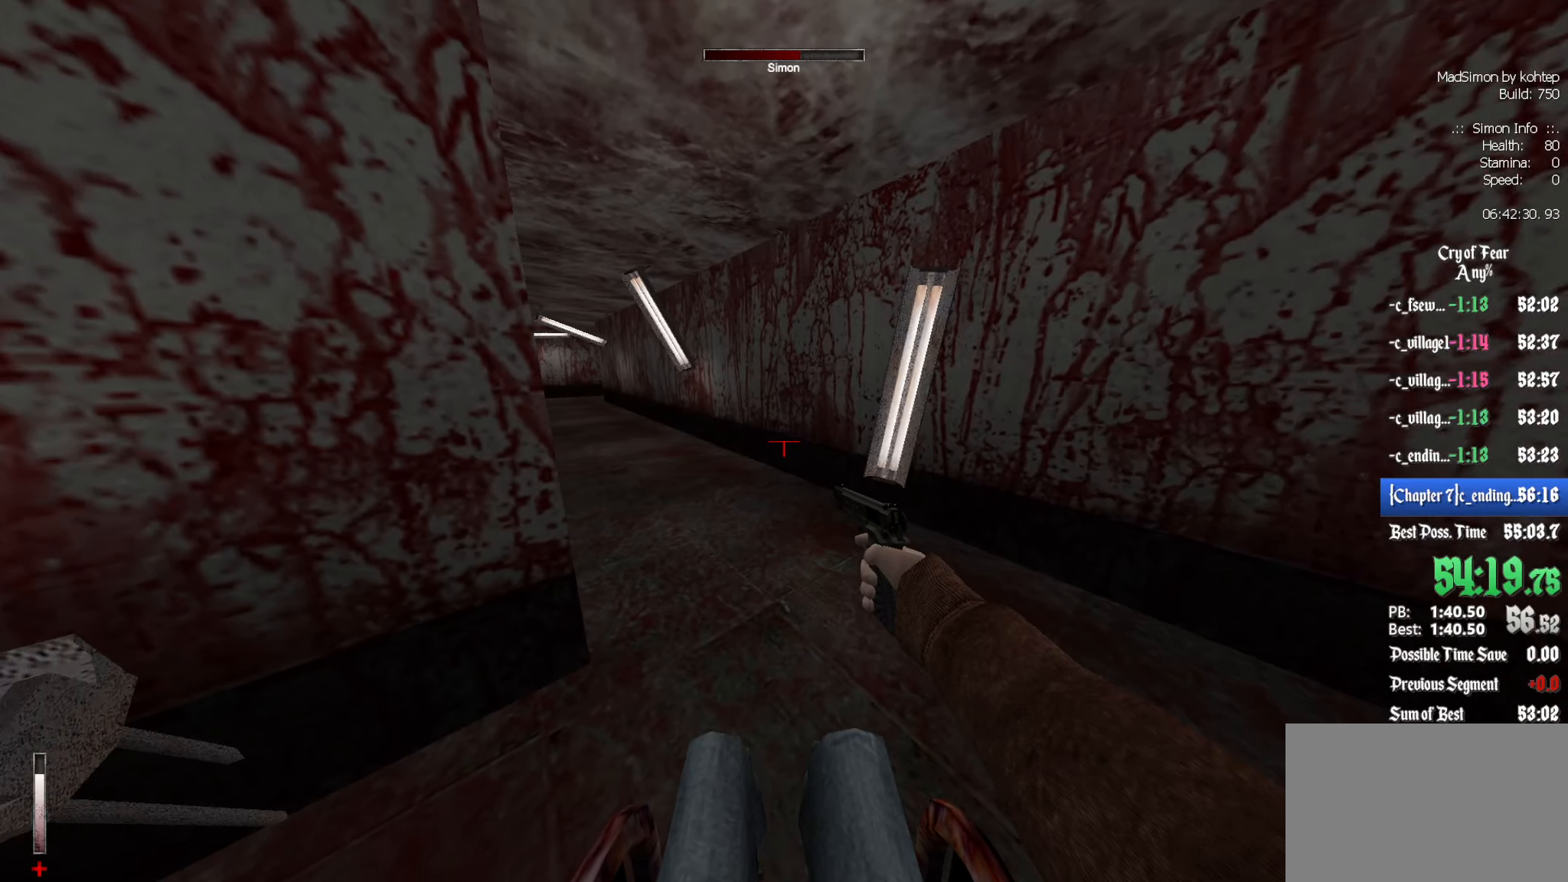
{"keys": ["q"], "mouse": [], "events": [[100, "z", "down"], [200, "q", "up"], [200, "z", "up"], [383, "q", "down"]]}
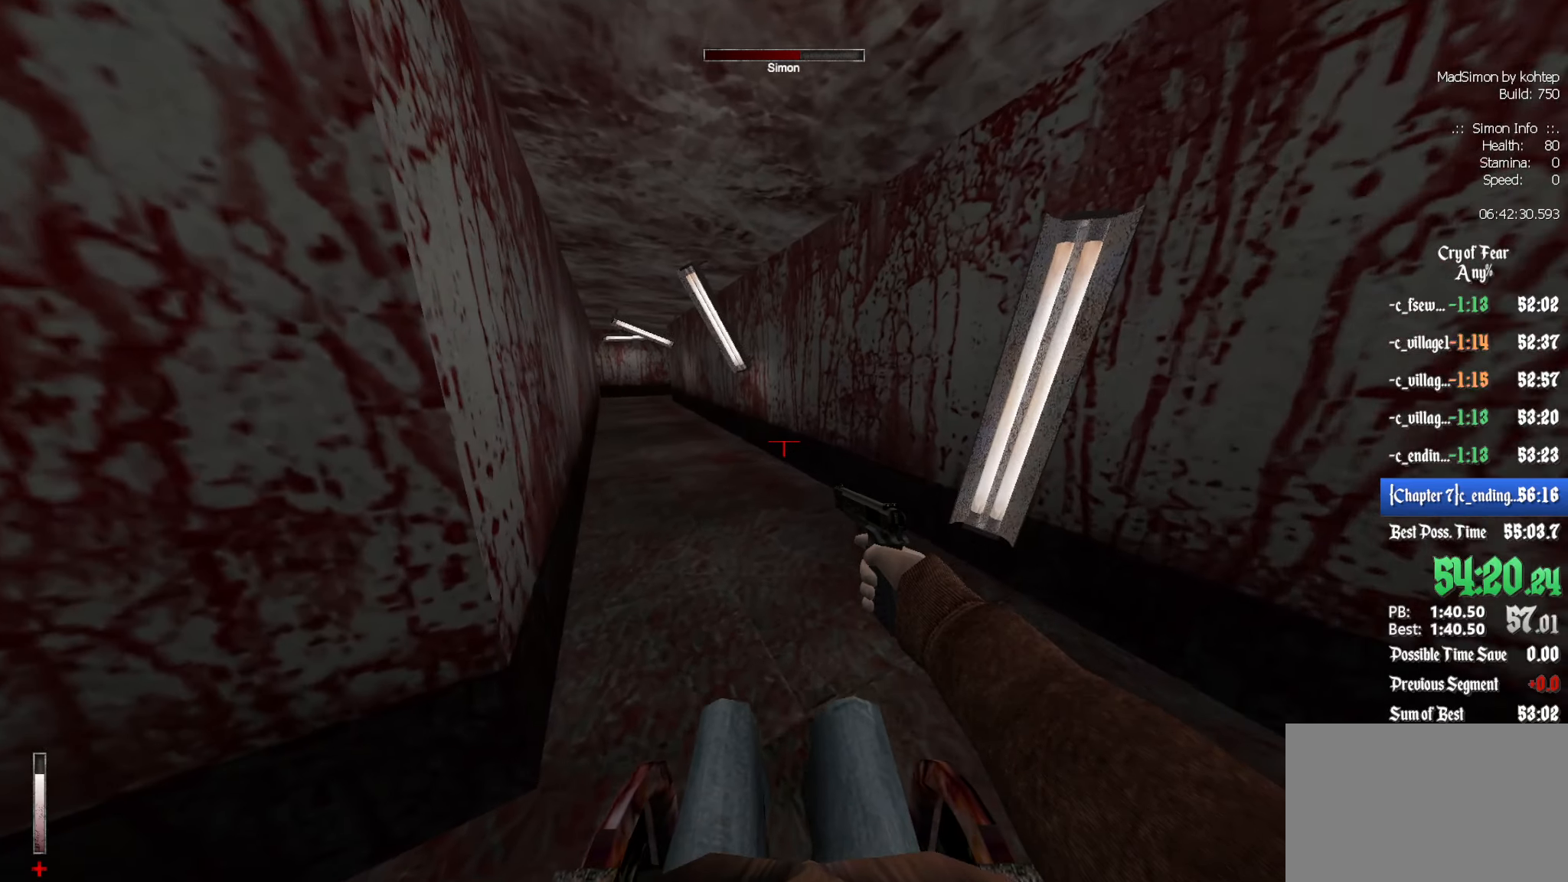
{"keys": ["q"], "mouse": [], "events": []}
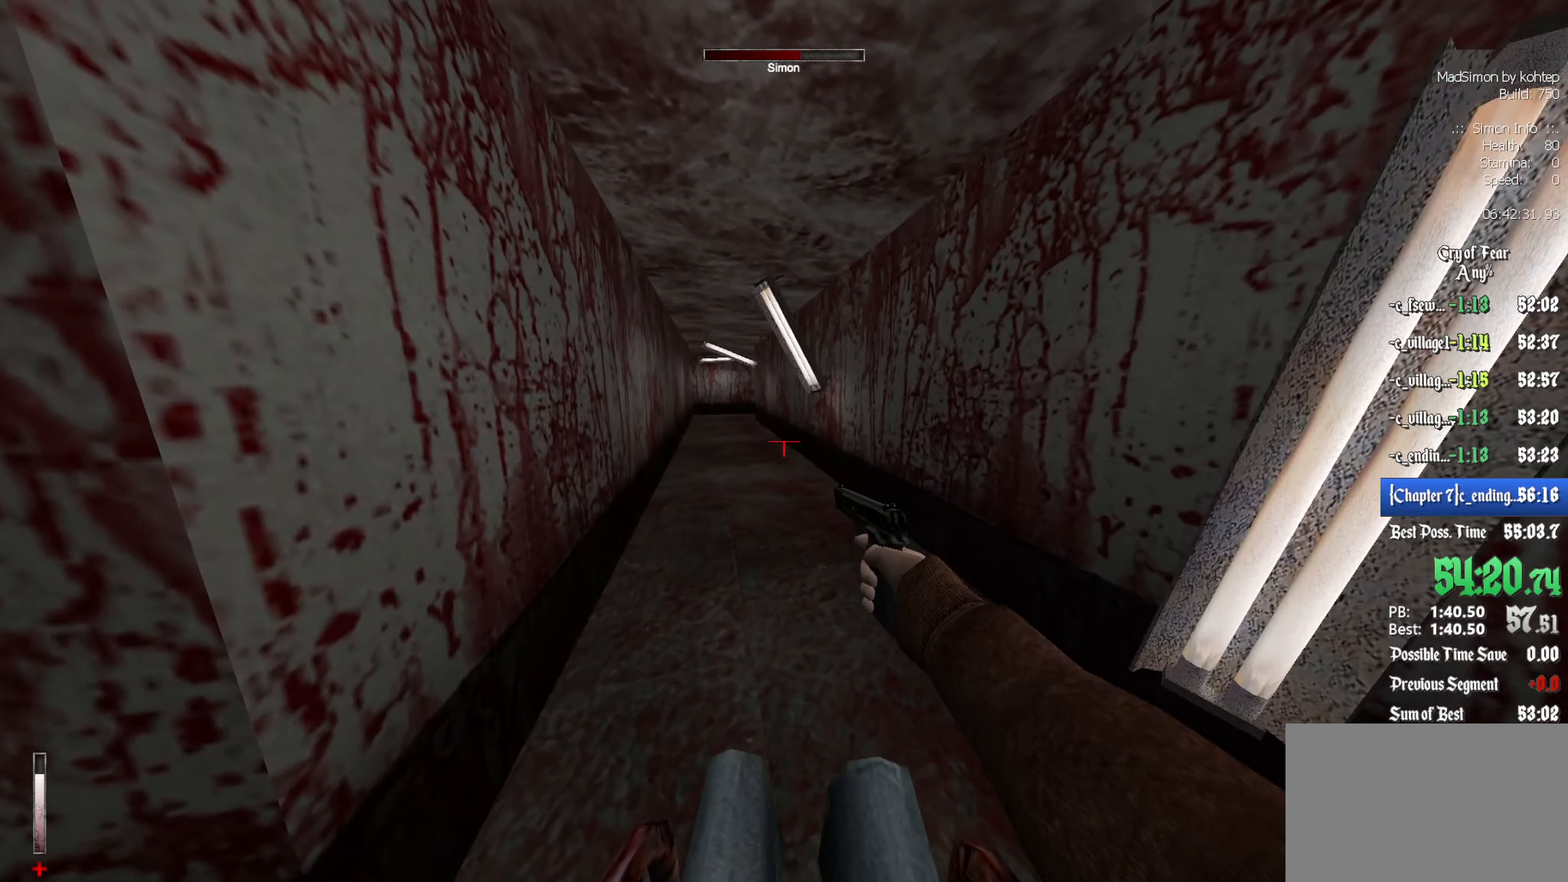
{"keys": [], "mouse": [], "events": [[217, "q", "up"]]}
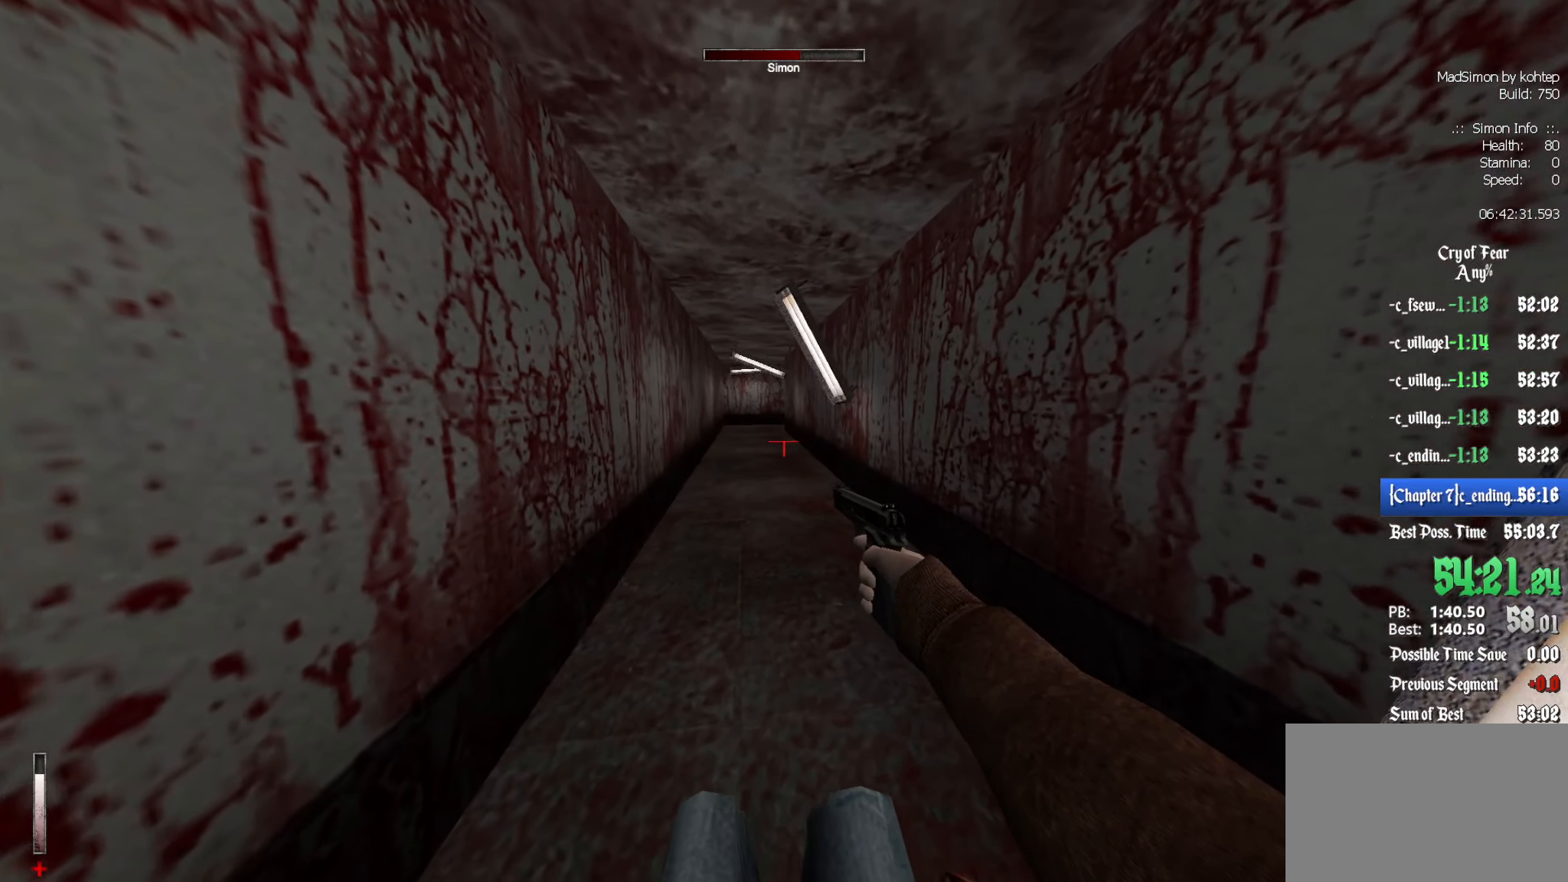
{"keys": [], "mouse": [], "events": [[100, "z", "down"], [183, "z", "up"]]}
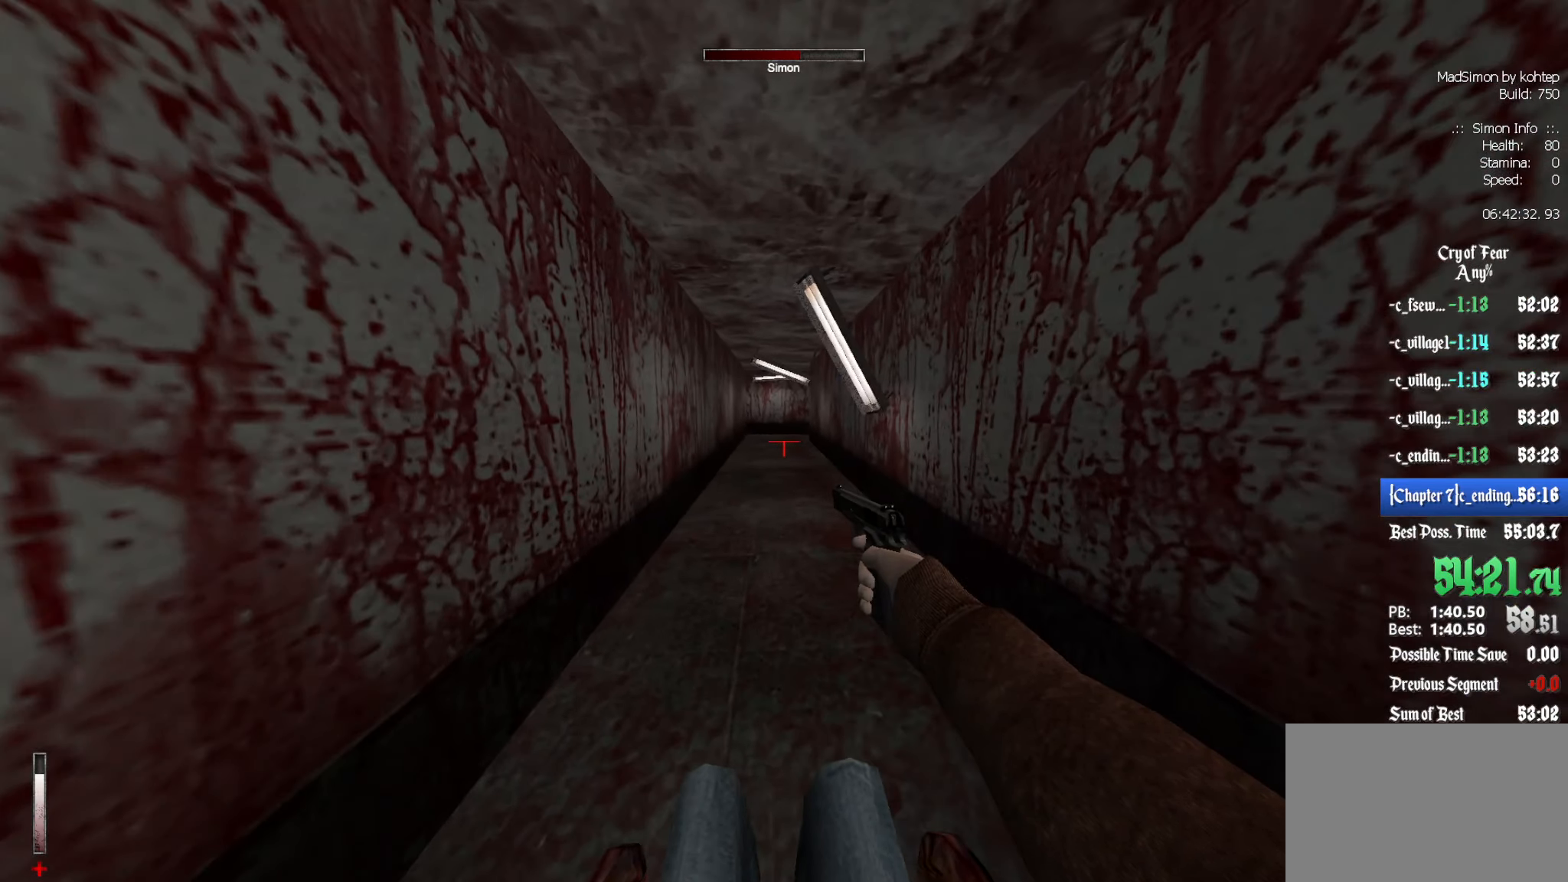
{"keys": [], "mouse": [], "events": [[333, "z", "down"], [483, "z", "up"]]}